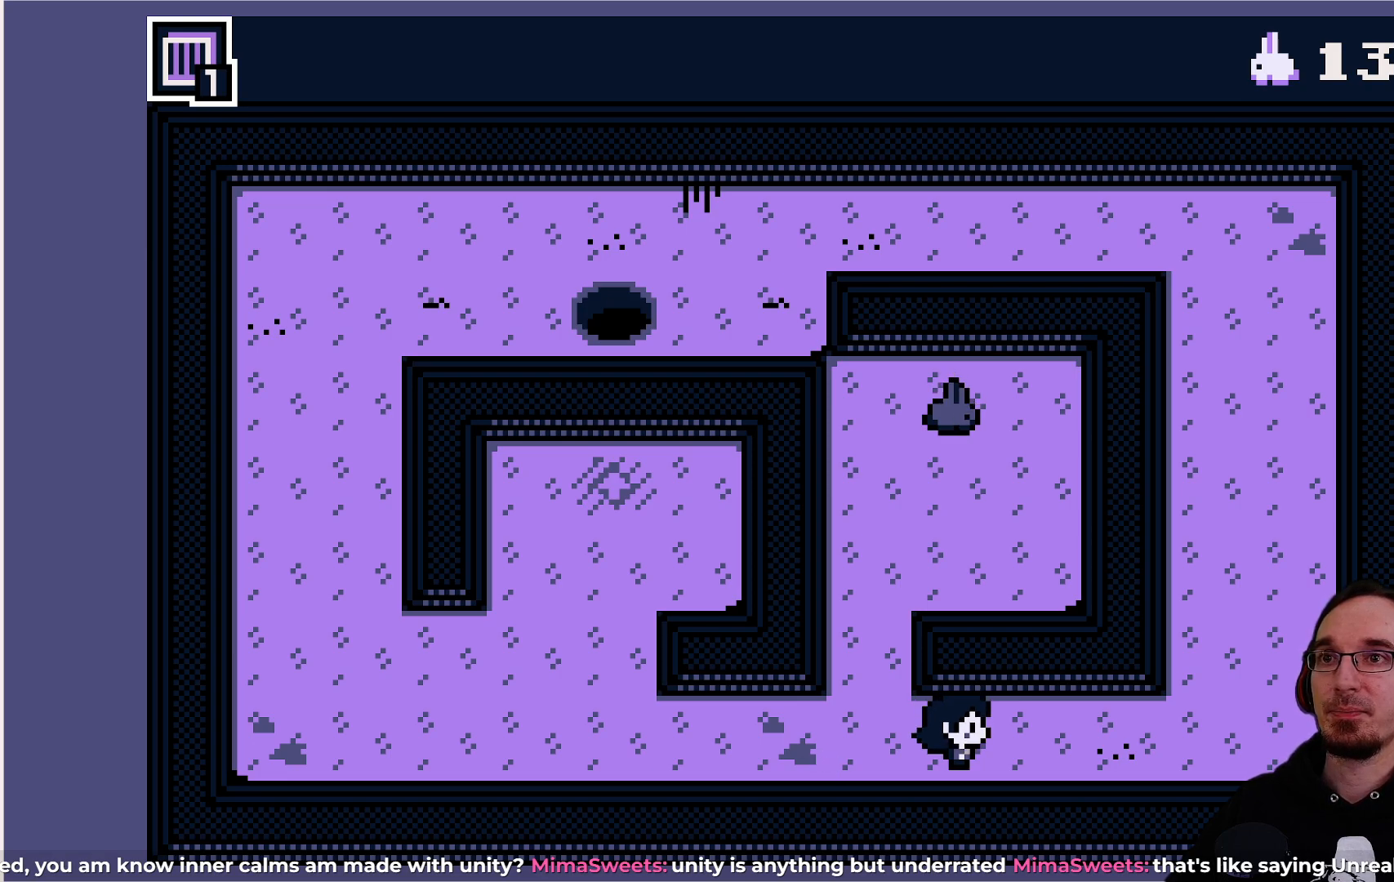
Gameplay with a controller (PlayStation layout); each line is a JSON object with the inputs held at the frame after it. "events" lists button and stick changes between this image and that frame as [ms after this image, input, new state], when the widget could be followed in between. Not read: L3 R3 right_stick.
{"buttons": [], "left_stick": "center", "events": [[267, "DPAD_LEFT", "down"], [317, "DPAD_LEFT", "up"]]}
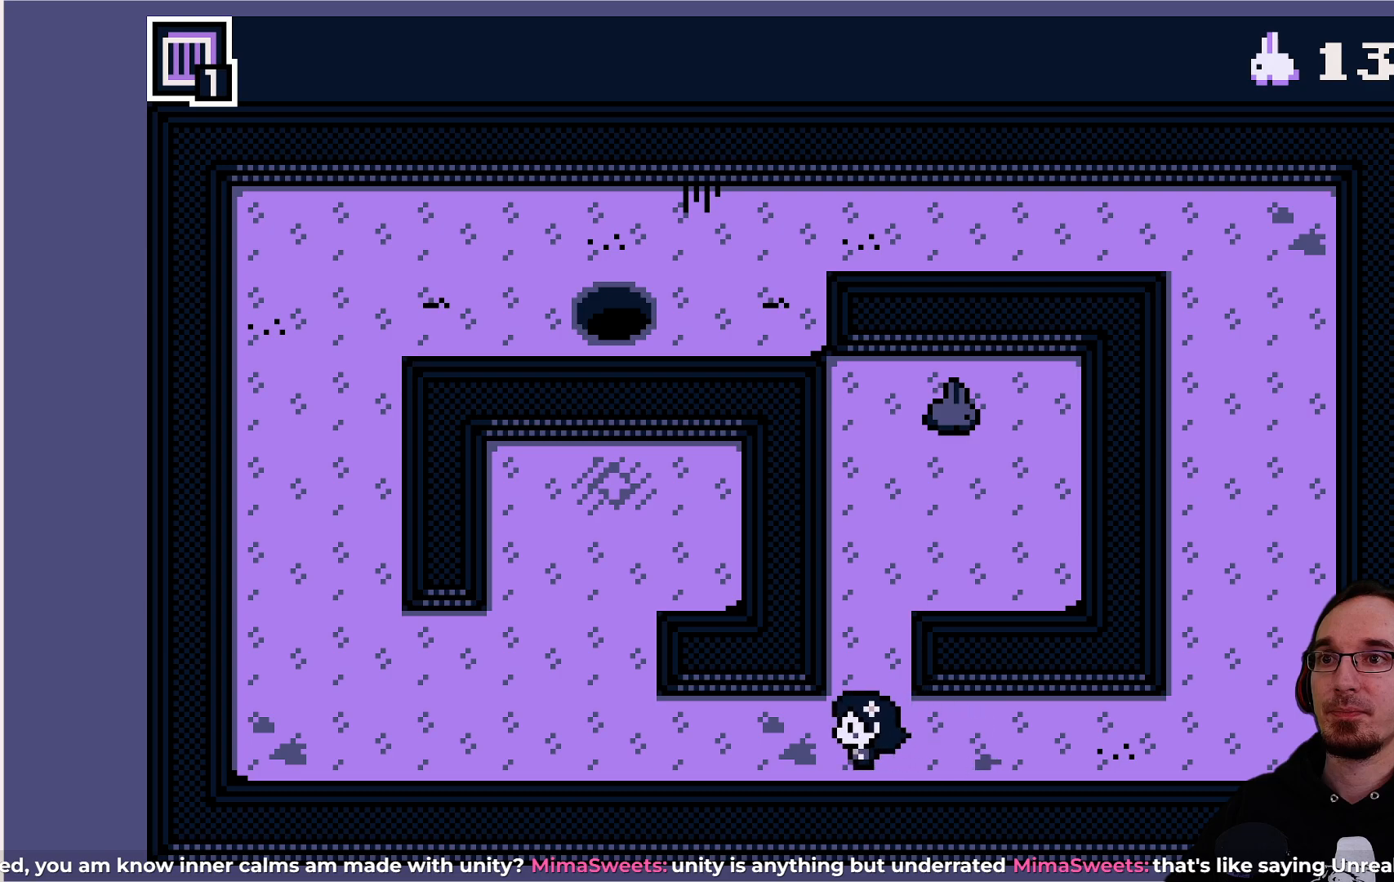
{"buttons": [], "left_stick": "center", "events": [[67, "DPAD_UP", "down"], [133, "DPAD_UP", "up"]]}
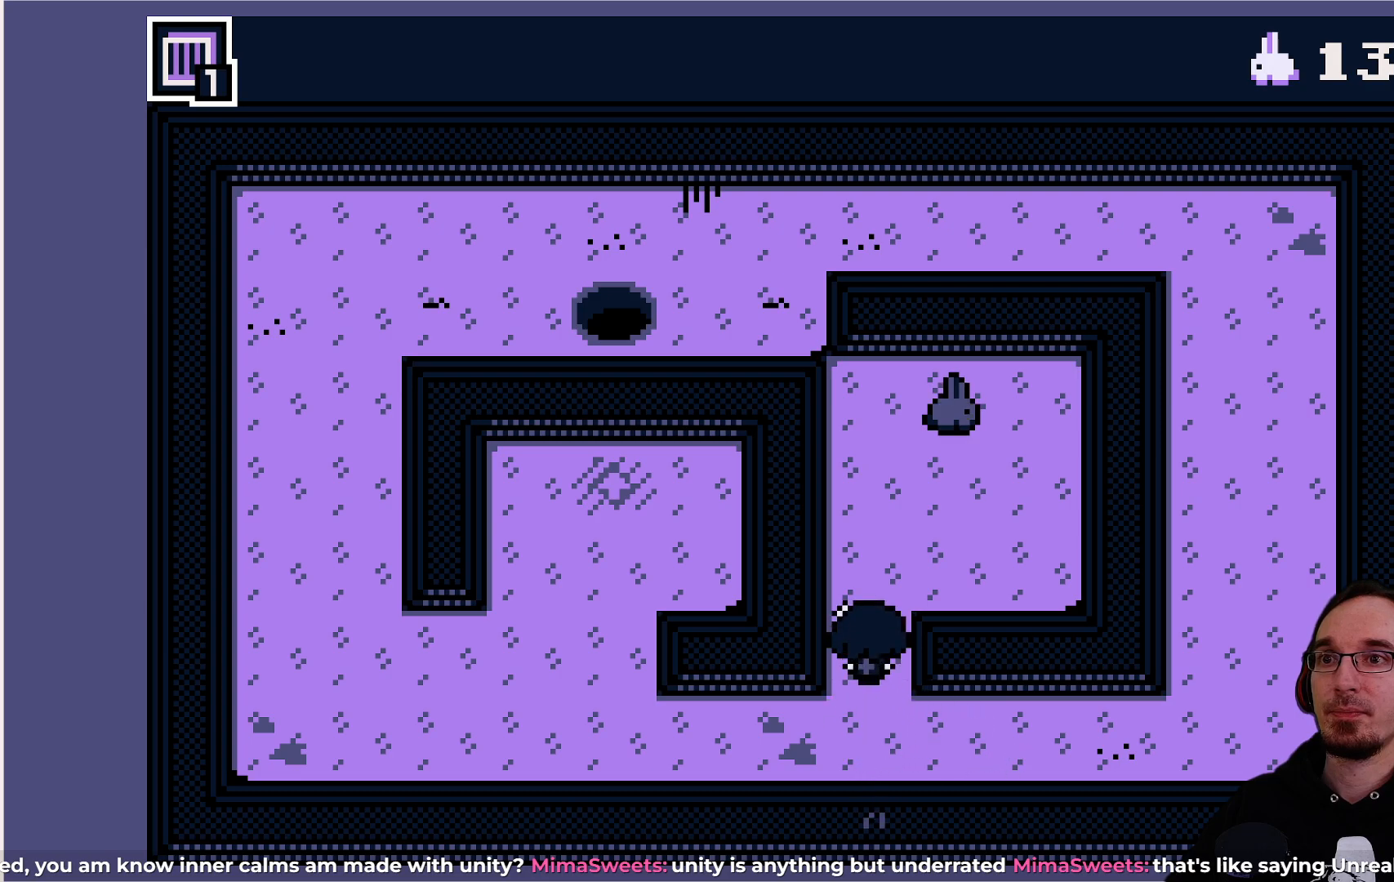
{"buttons": ["DPAD_UP"], "left_stick": "center", "events": [[100, "CROSS", "down"], [250, "CROSS", "up"], [433, "DPAD_UP", "down"]]}
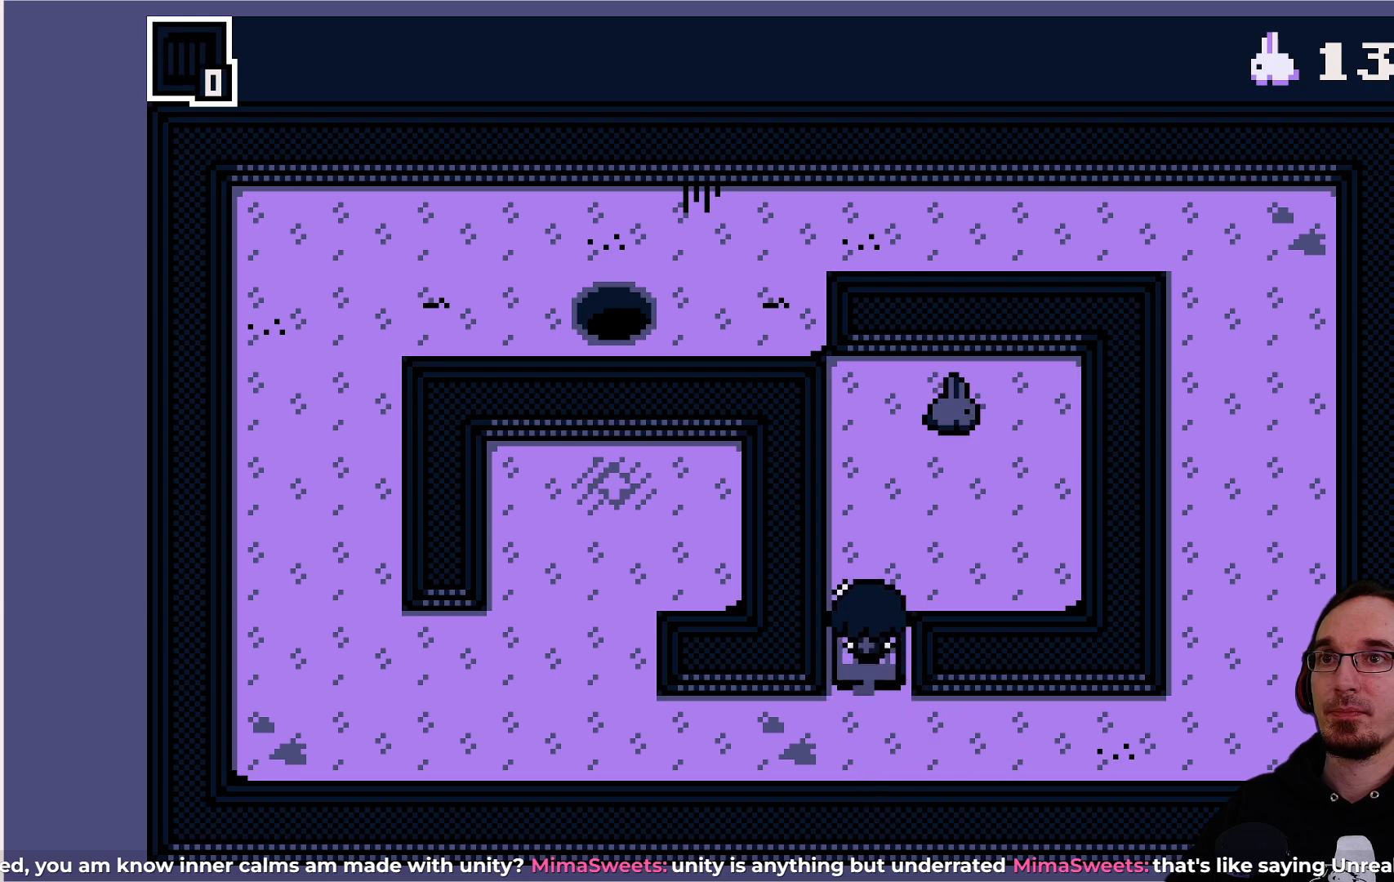
{"buttons": [], "left_stick": "center", "events": [[367, "DPAD_UP", "up"]]}
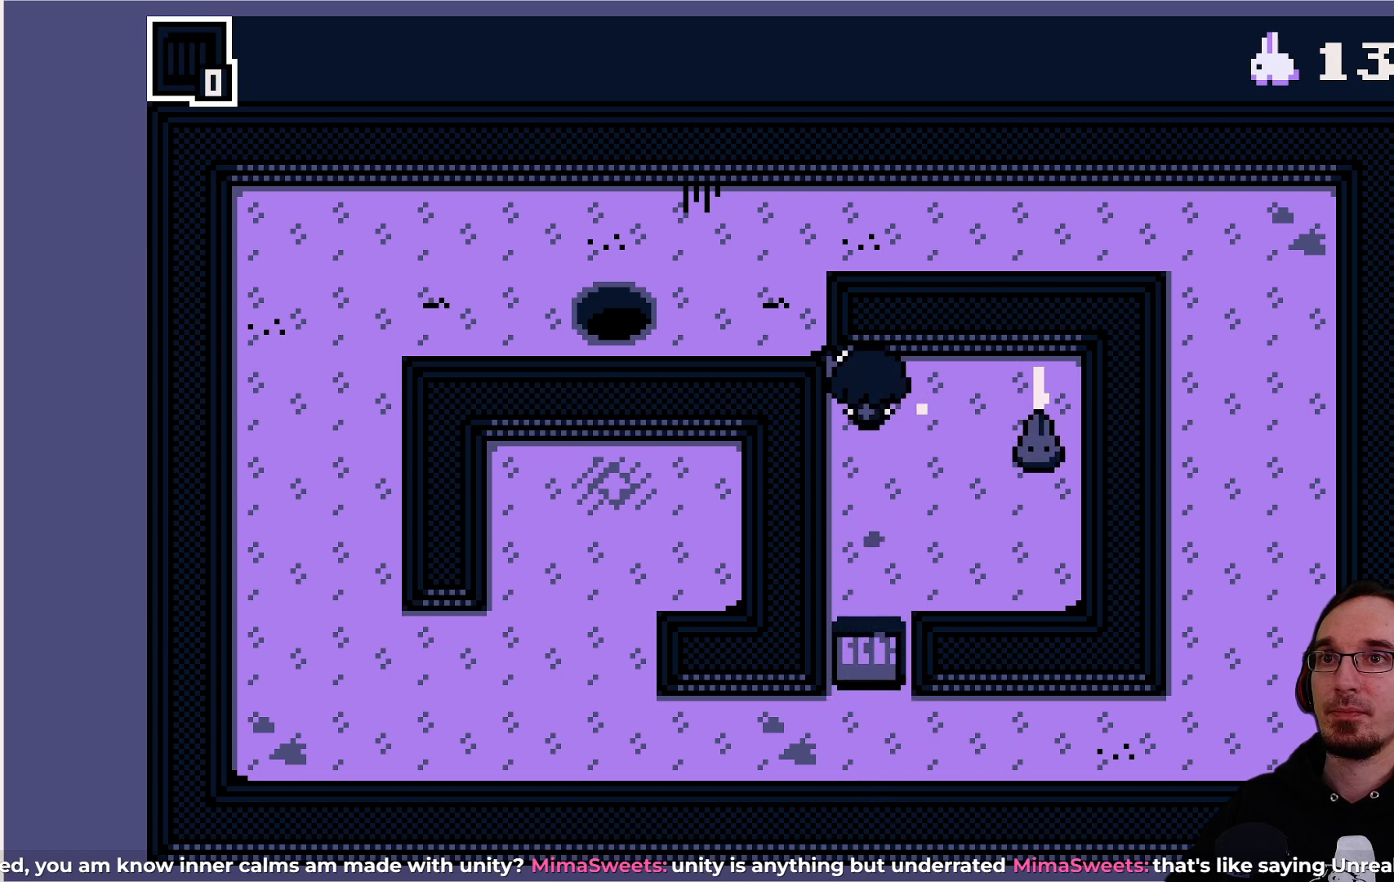
{"buttons": [], "left_stick": "center", "events": [[67, "DPAD_RIGHT", "down"], [217, "DPAD_RIGHT", "up"]]}
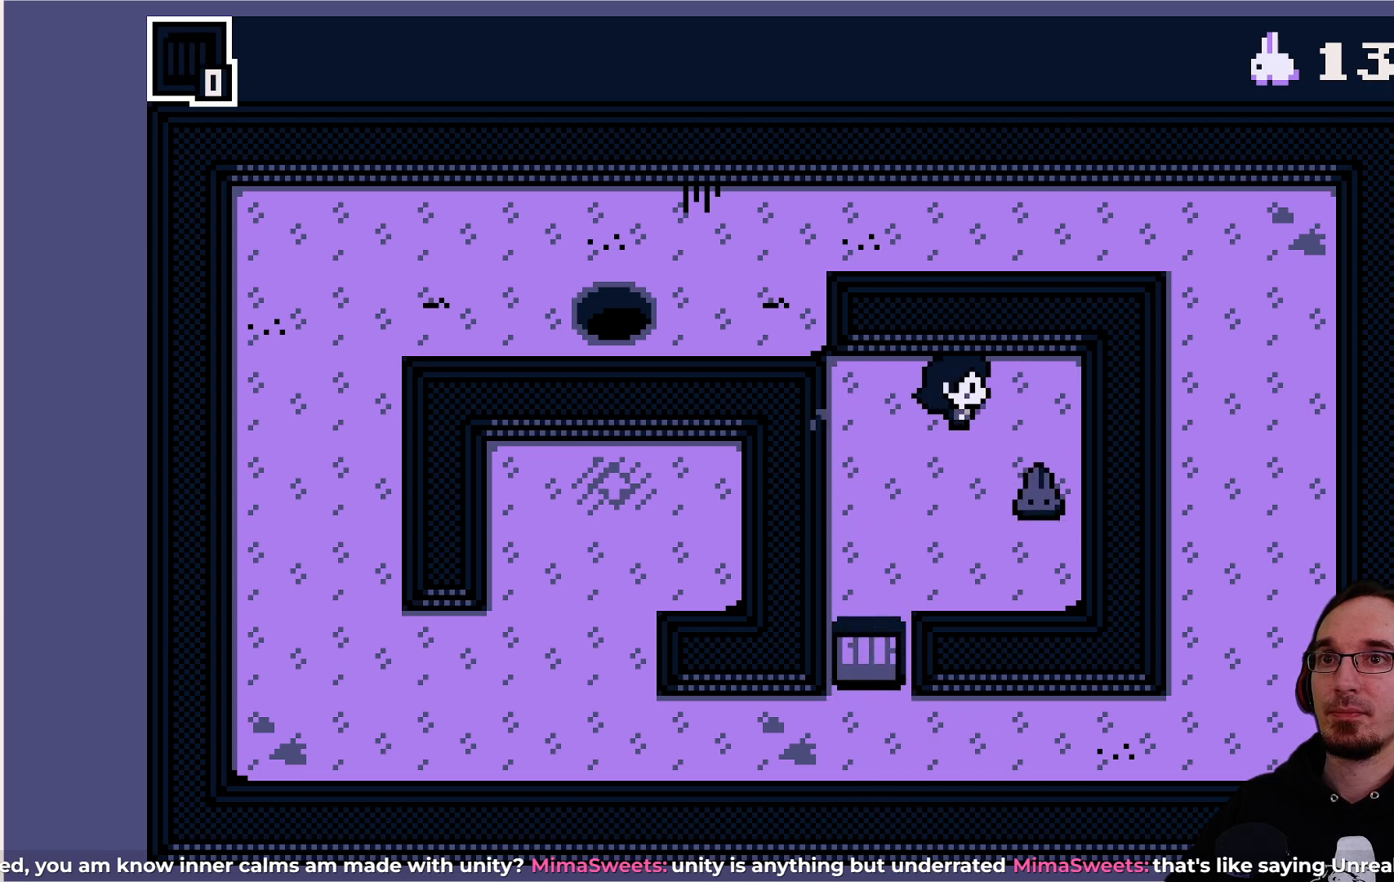
{"buttons": [], "left_stick": "center", "events": [[17, "DPAD_RIGHT", "down"], [117, "DPAD_RIGHT", "up"], [350, "DPAD_DOWN", "down"], [500, "DPAD_DOWN", "up"]]}
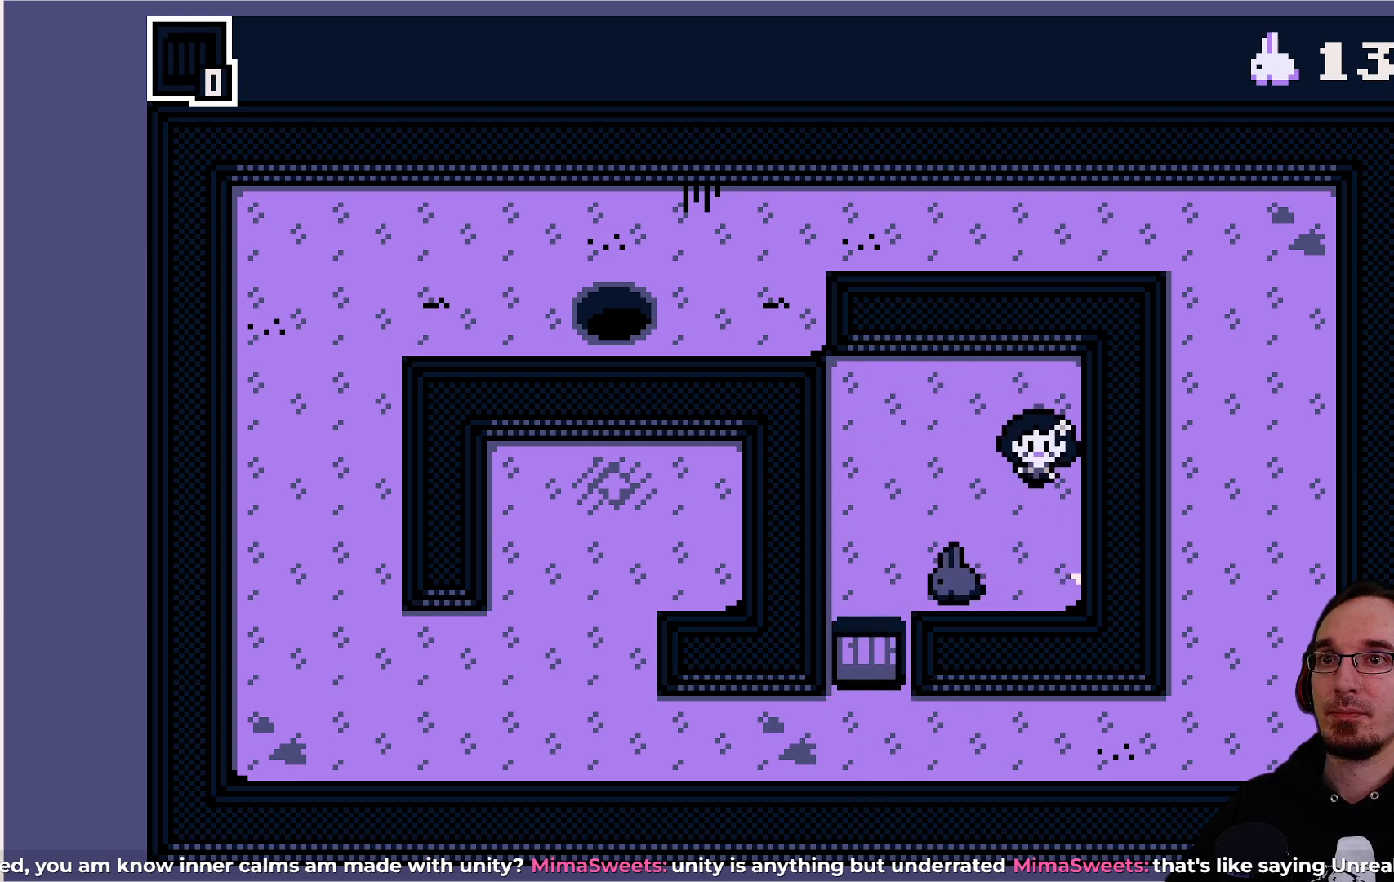
{"buttons": [], "left_stick": "center", "events": [[350, "DPAD_DOWN", "down"], [400, "DPAD_DOWN", "up"]]}
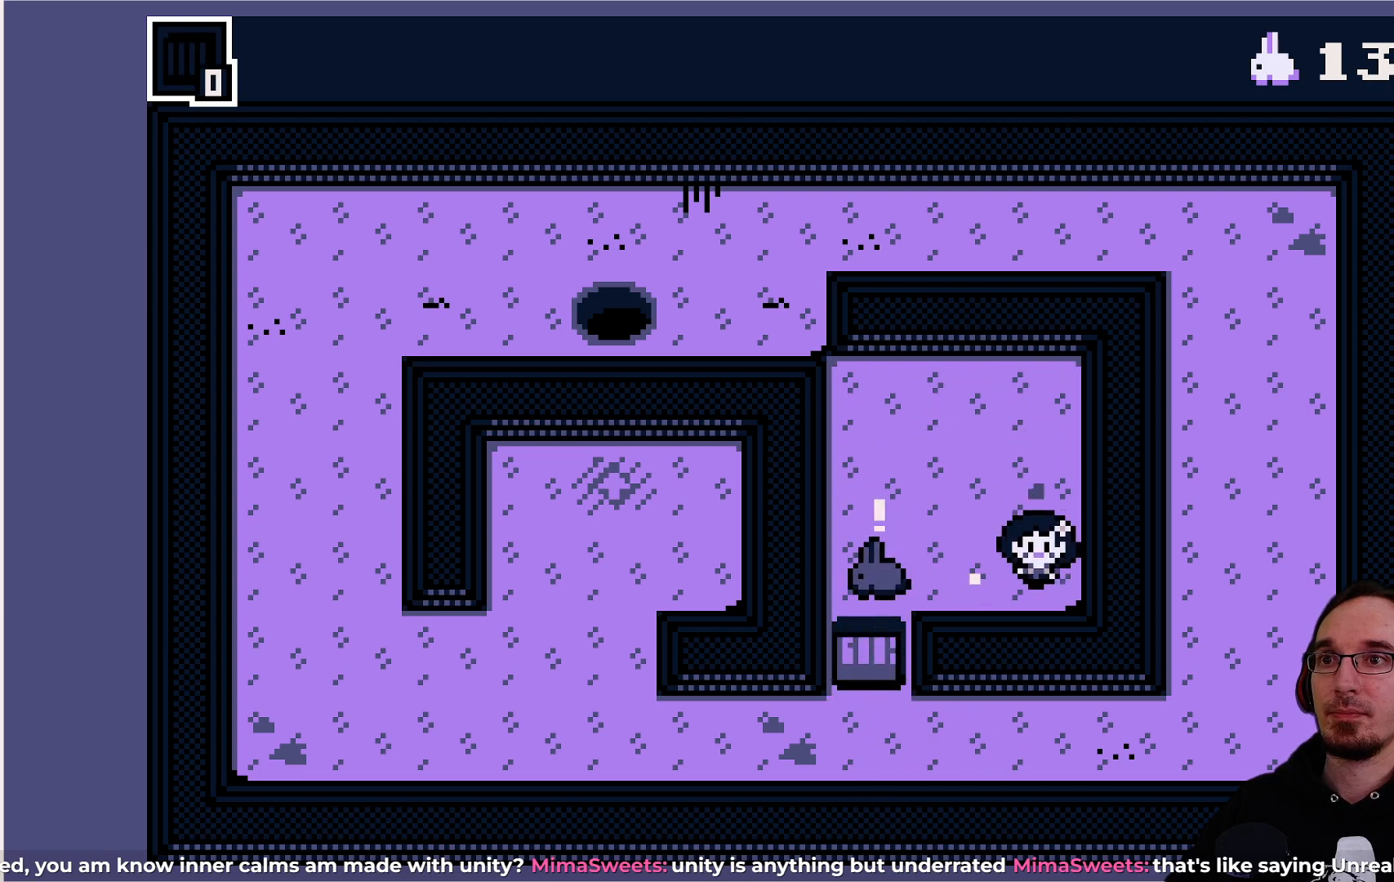
{"buttons": ["DPAD_UP"], "left_stick": "center", "events": [[500, "DPAD_UP", "down"]]}
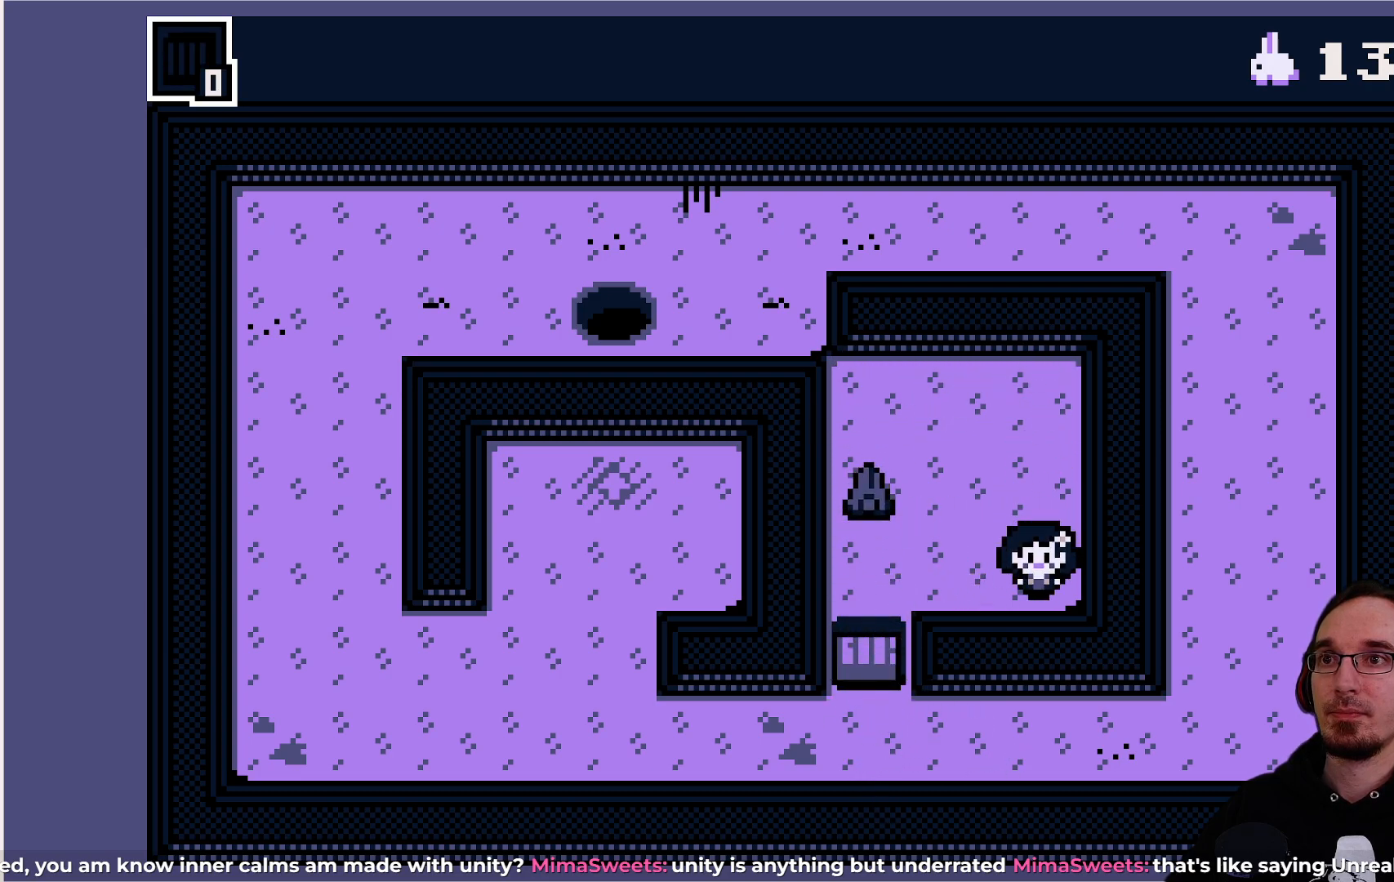
{"buttons": [], "left_stick": "center", "events": [[117, "DPAD_UP", "up"]]}
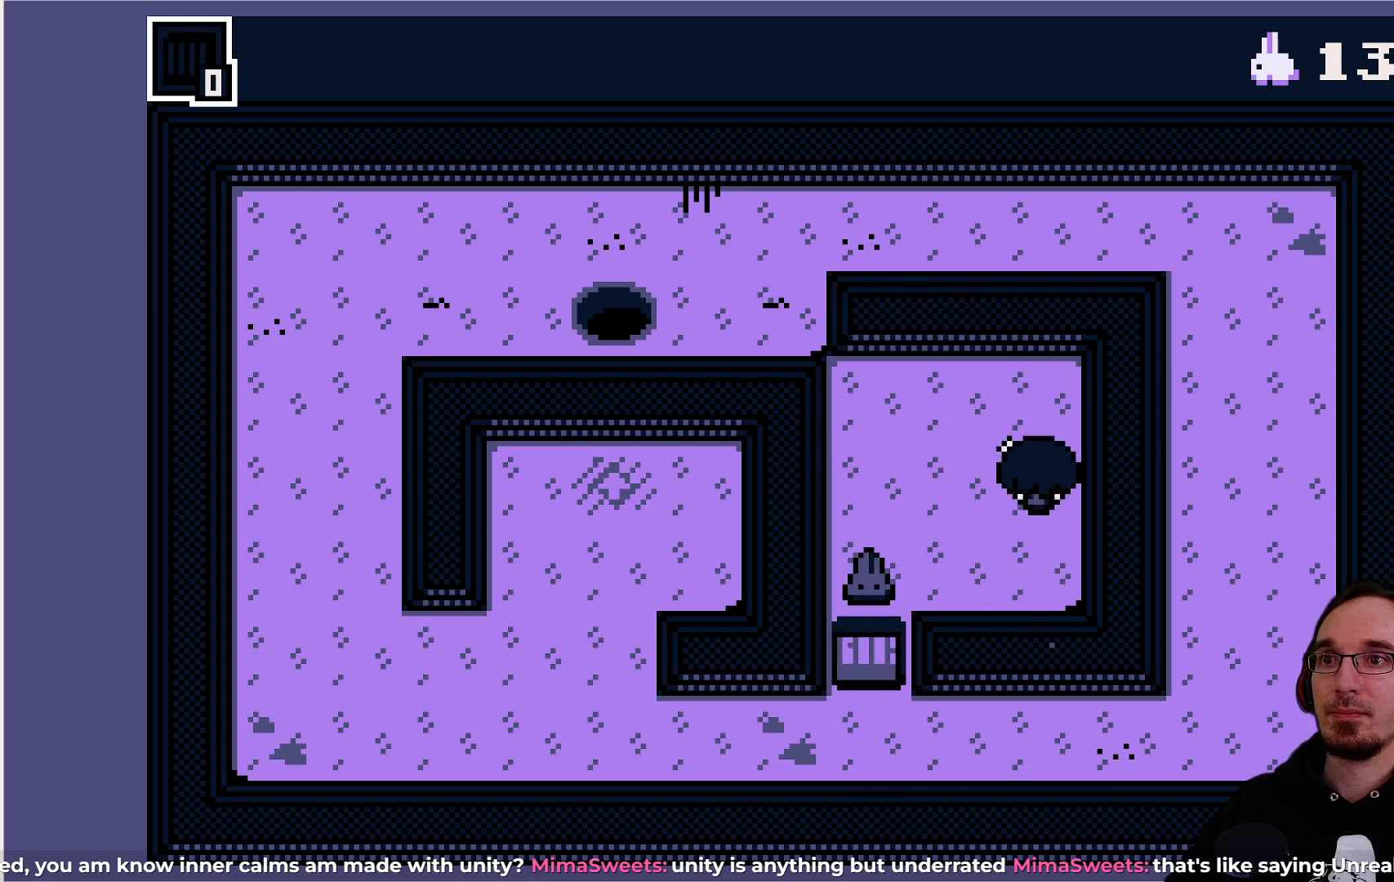
{"buttons": [], "left_stick": "center", "events": []}
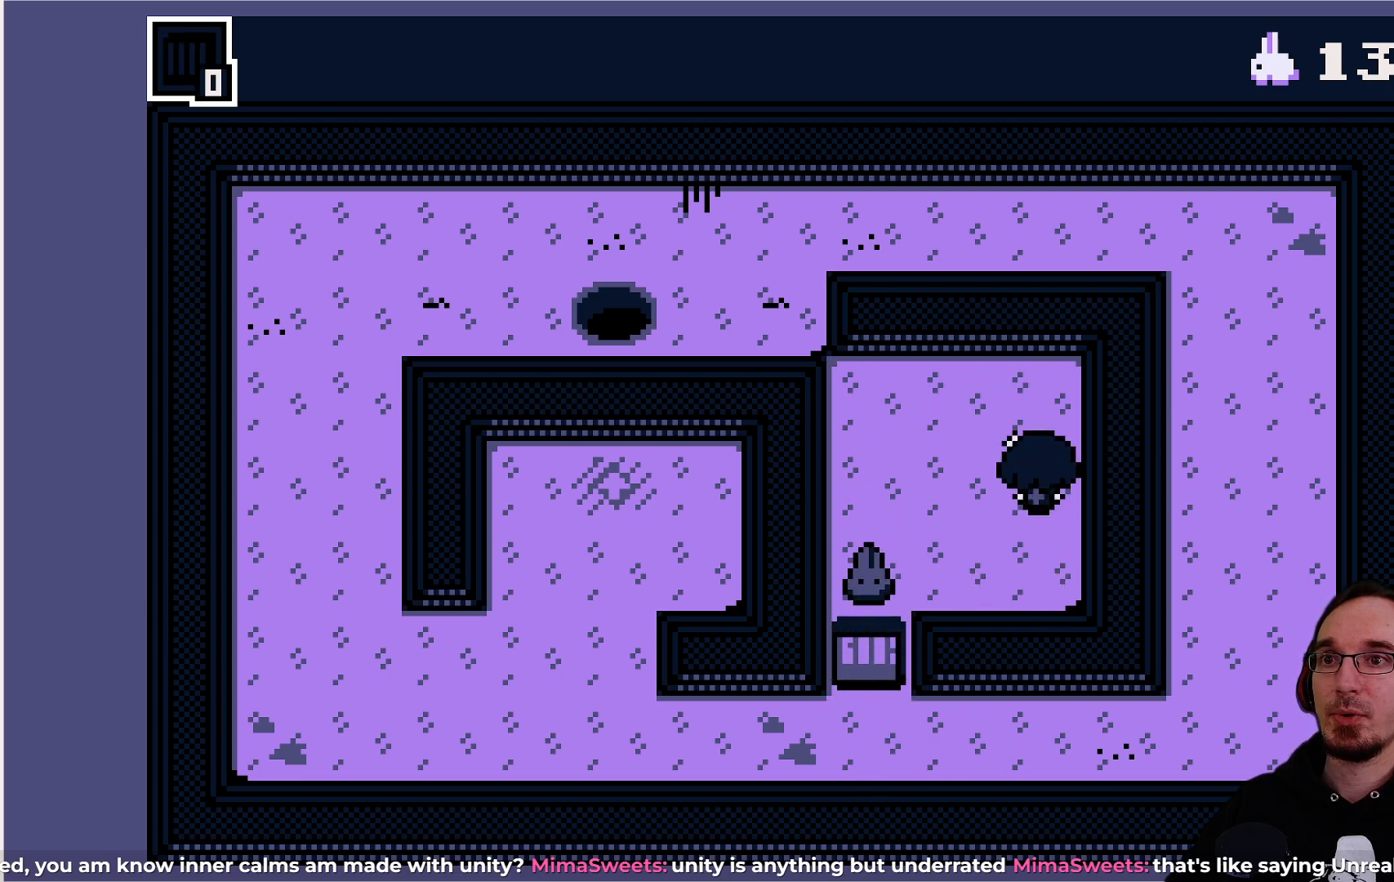
{"buttons": ["DPAD_LEFT"], "left_stick": "center", "events": [[33, "DPAD_LEFT", "down"], [117, "DPAD_LEFT", "up"], [450, "DPAD_LEFT", "down"]]}
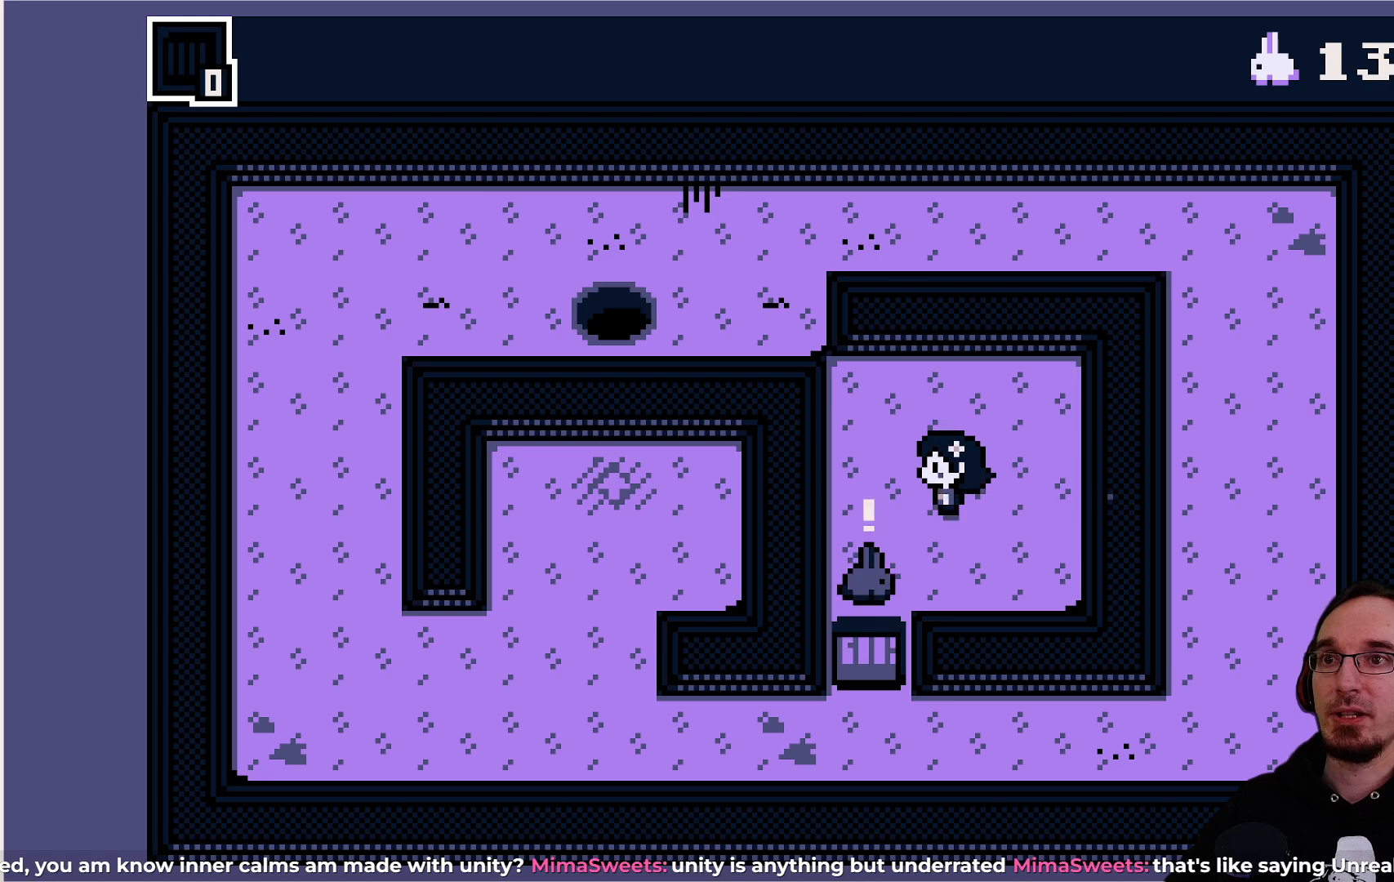
{"buttons": [], "left_stick": "center", "events": [[33, "DPAD_LEFT", "up"], [300, "DPAD_DOWN", "down"], [400, "DPAD_DOWN", "up"]]}
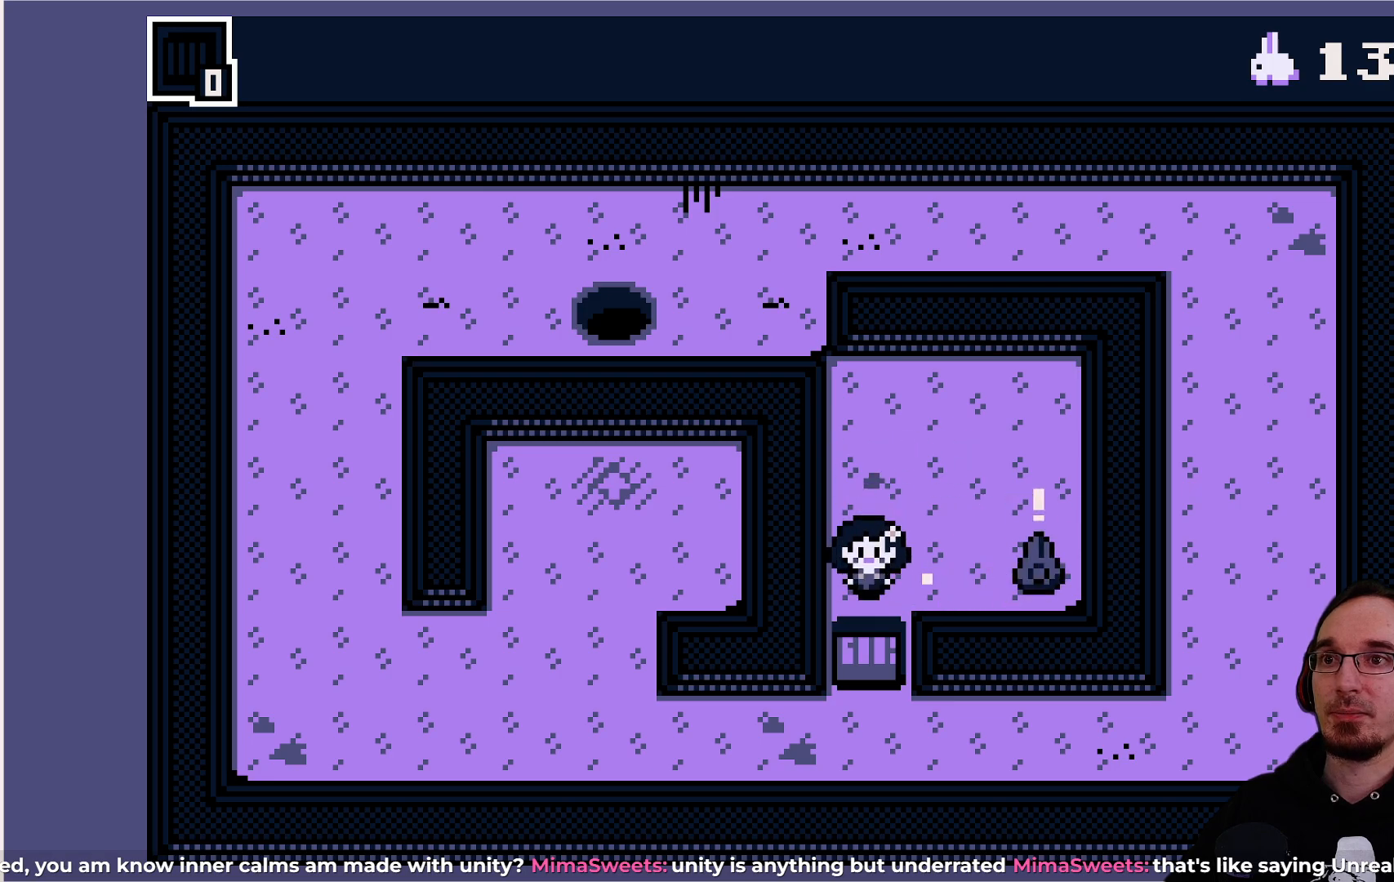
{"buttons": [], "left_stick": "center", "events": [[183, "DPAD_DOWN", "down"], [267, "DPAD_DOWN", "up"]]}
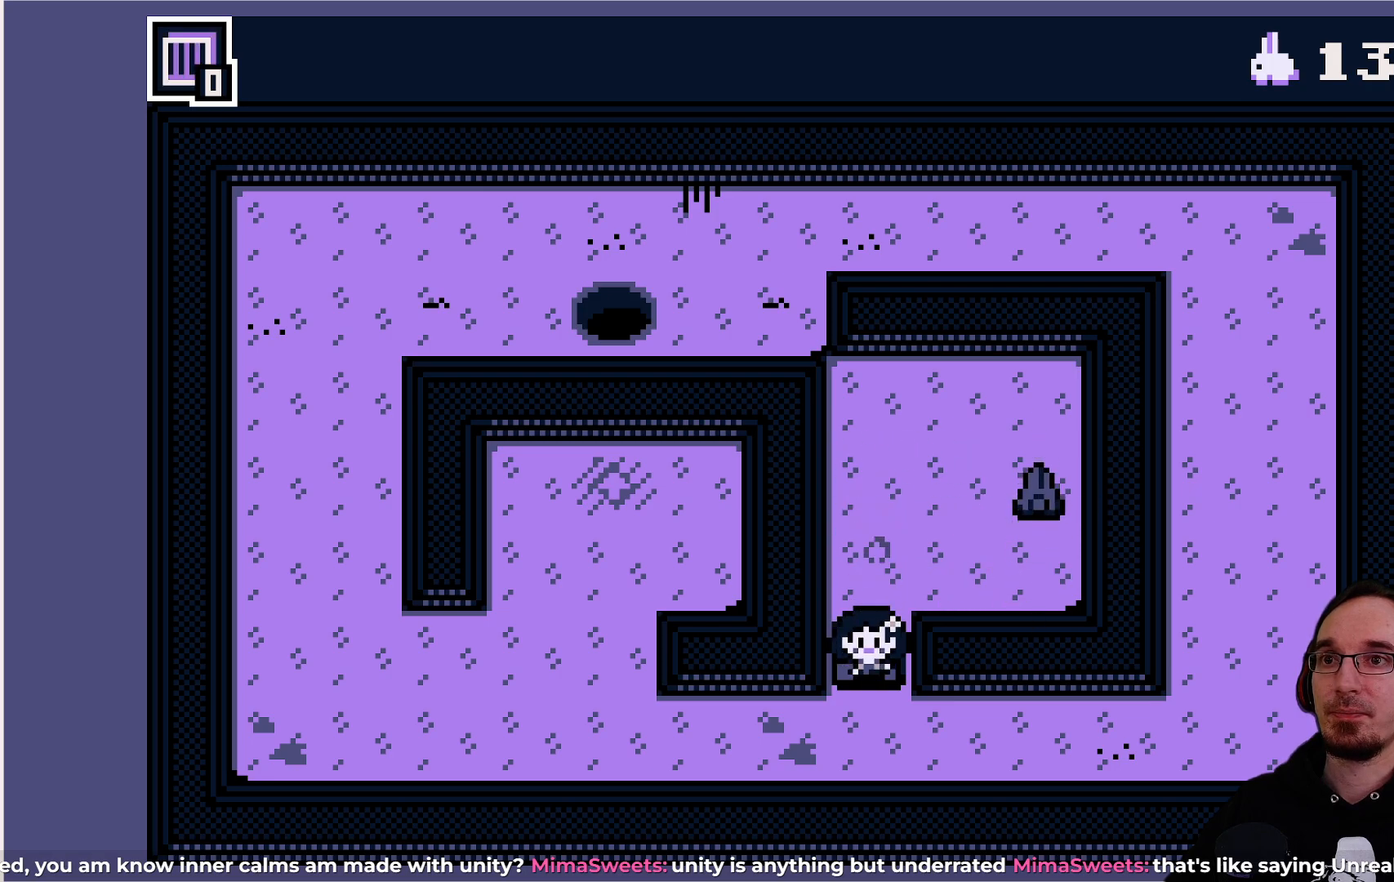
{"buttons": [], "left_stick": "center", "events": [[100, "CROSS", "down"], [250, "CROSS", "up"], [383, "DPAD_UP", "down"], [483, "DPAD_UP", "up"]]}
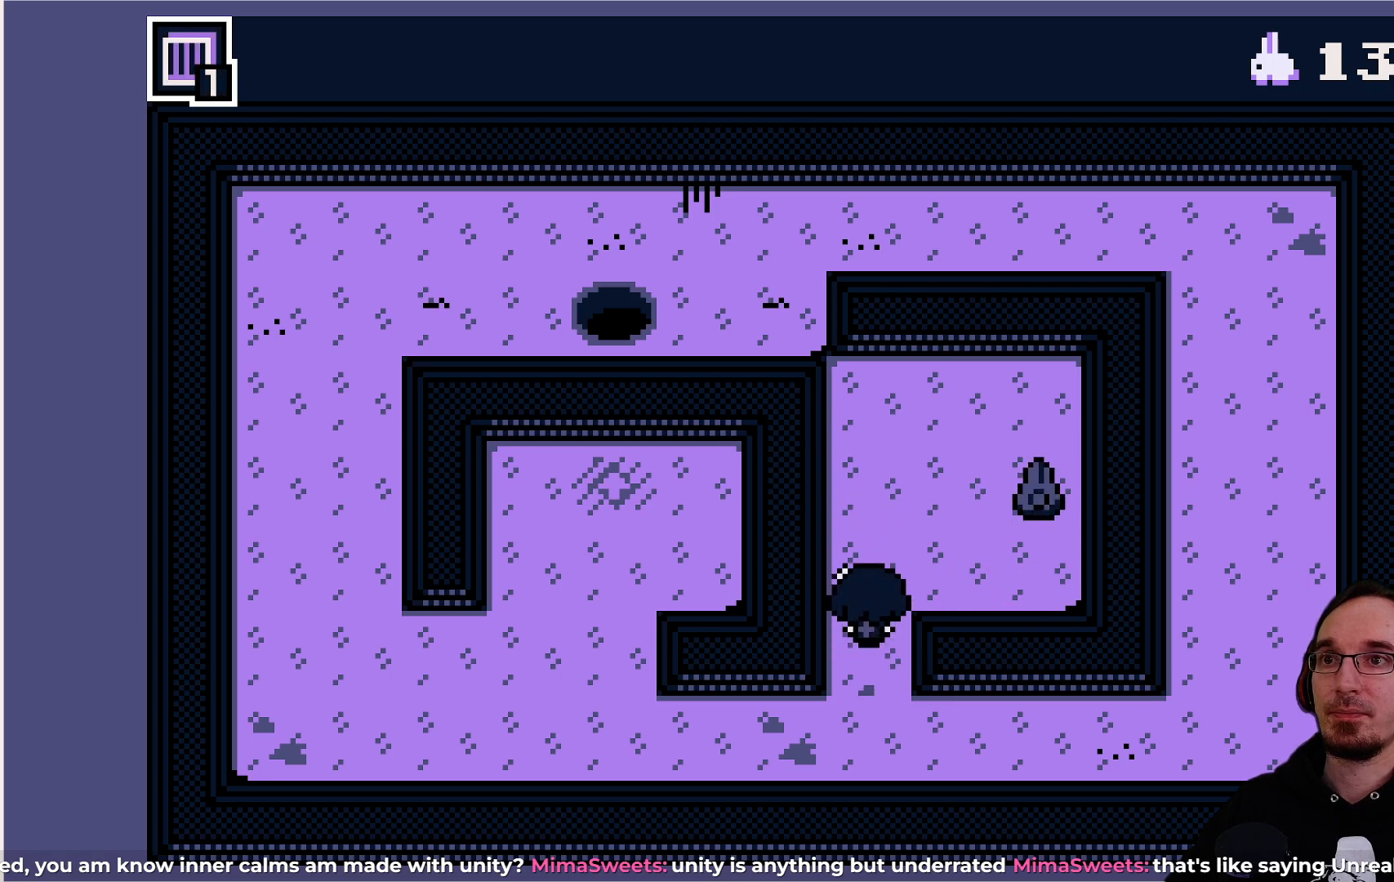
{"buttons": [], "left_stick": "center", "events": []}
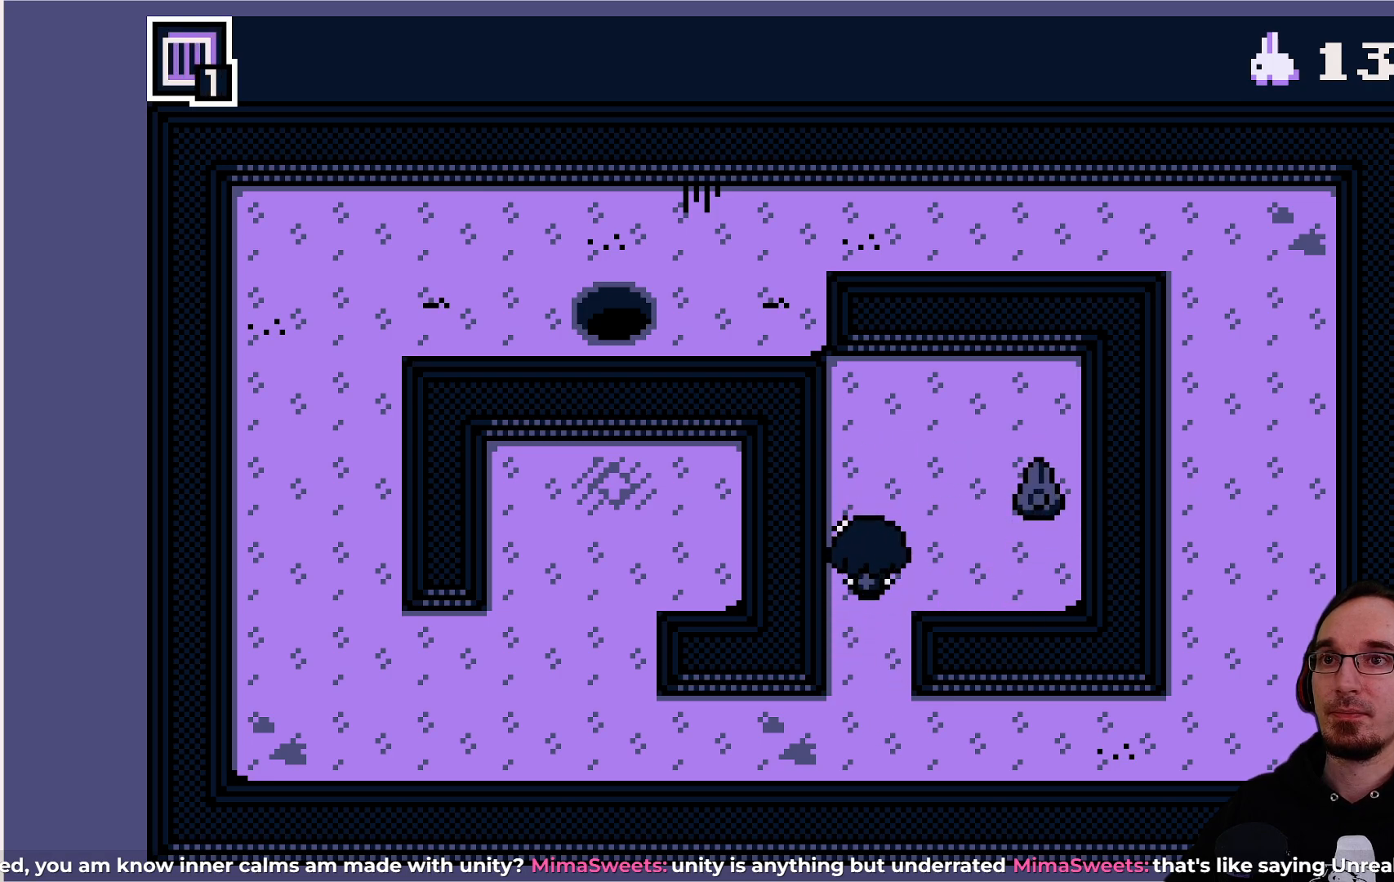
{"buttons": [], "left_stick": "center", "events": []}
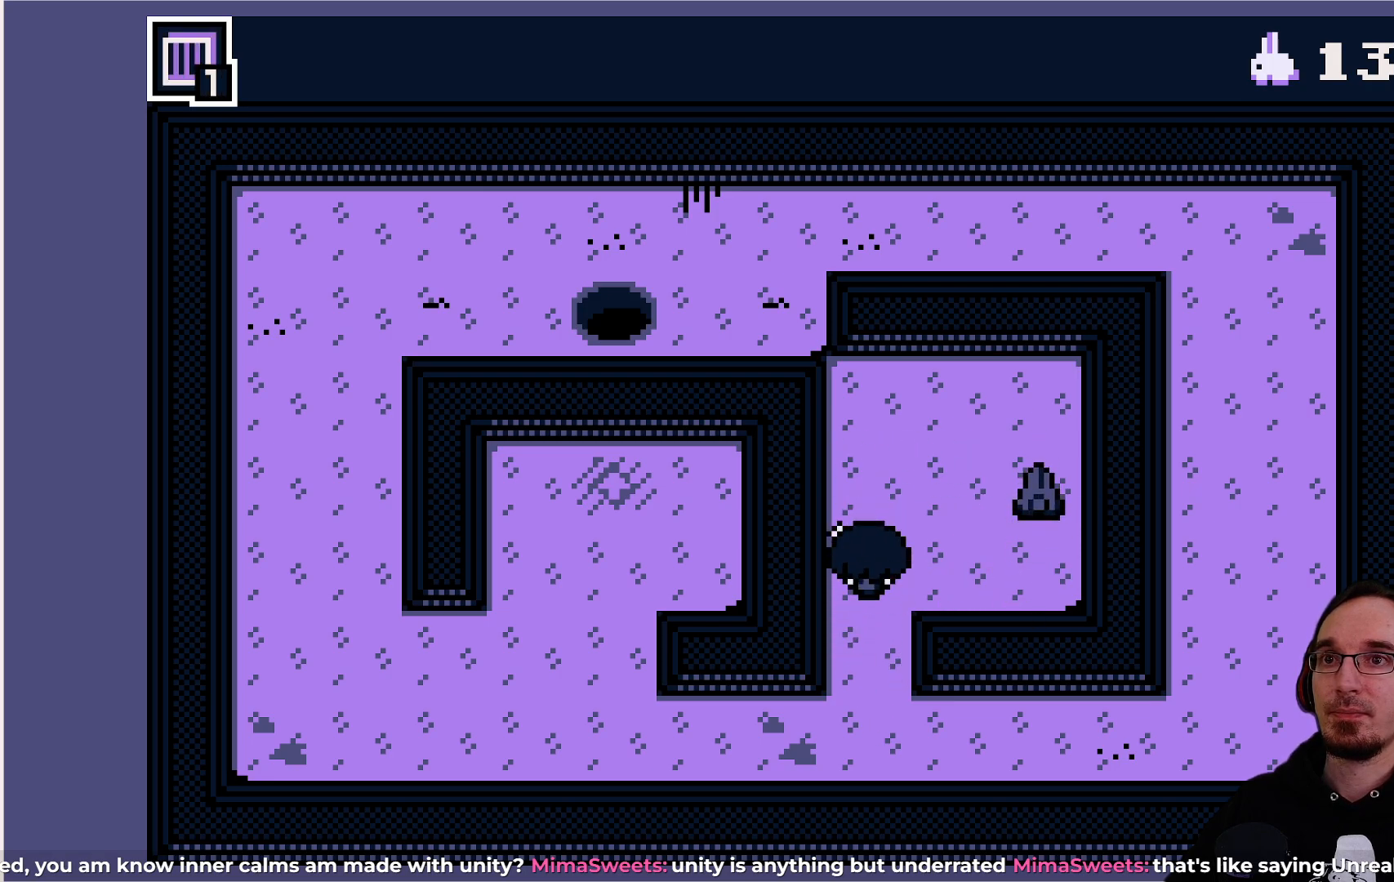
{"buttons": [], "left_stick": "center", "events": [[317, "DPAD_RIGHT", "down"], [417, "DPAD_RIGHT", "up"]]}
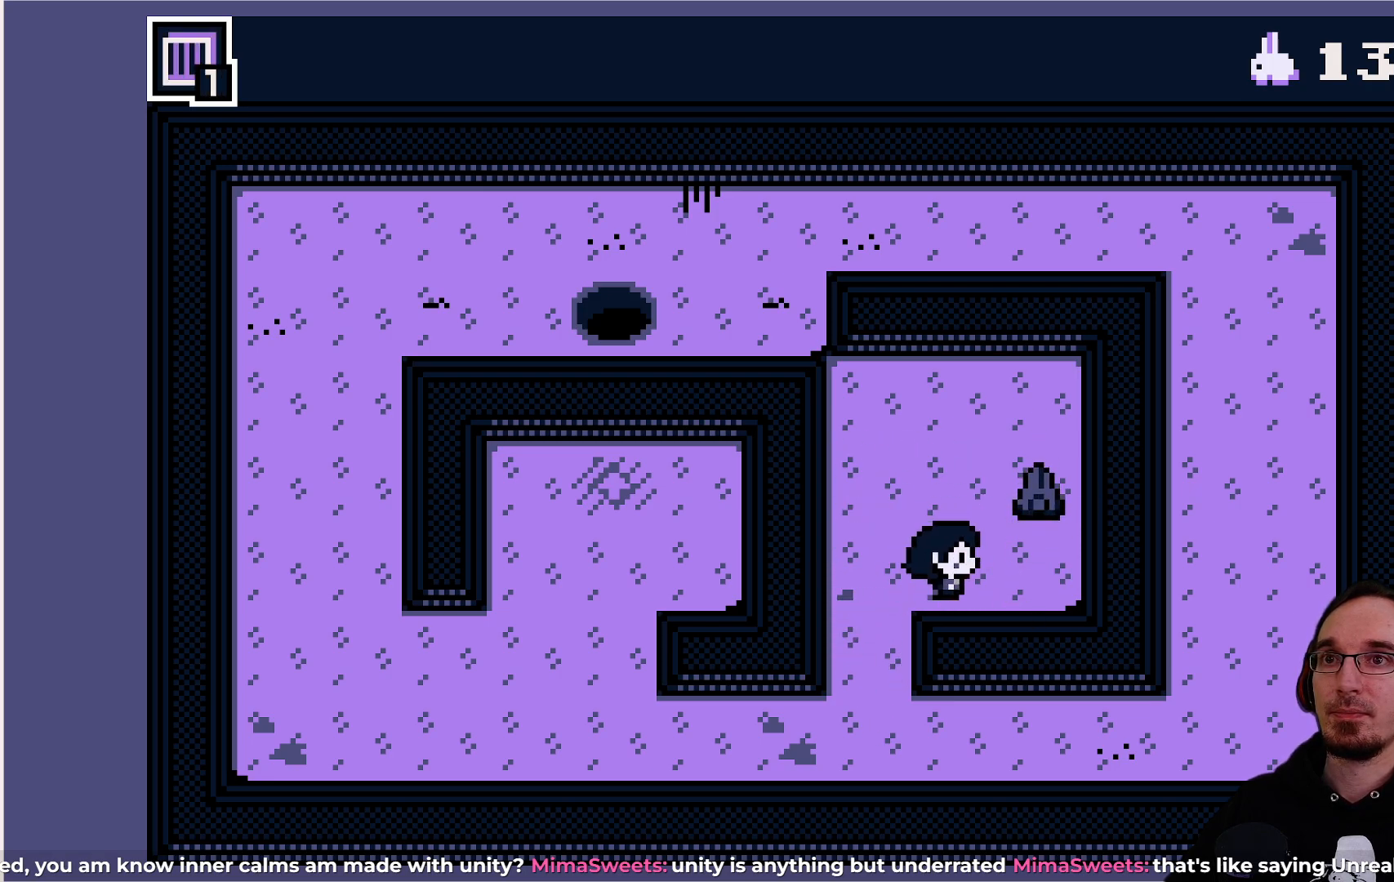
{"buttons": [], "left_stick": "center", "events": [[217, "DPAD_UP", "down"], [300, "DPAD_UP", "up"]]}
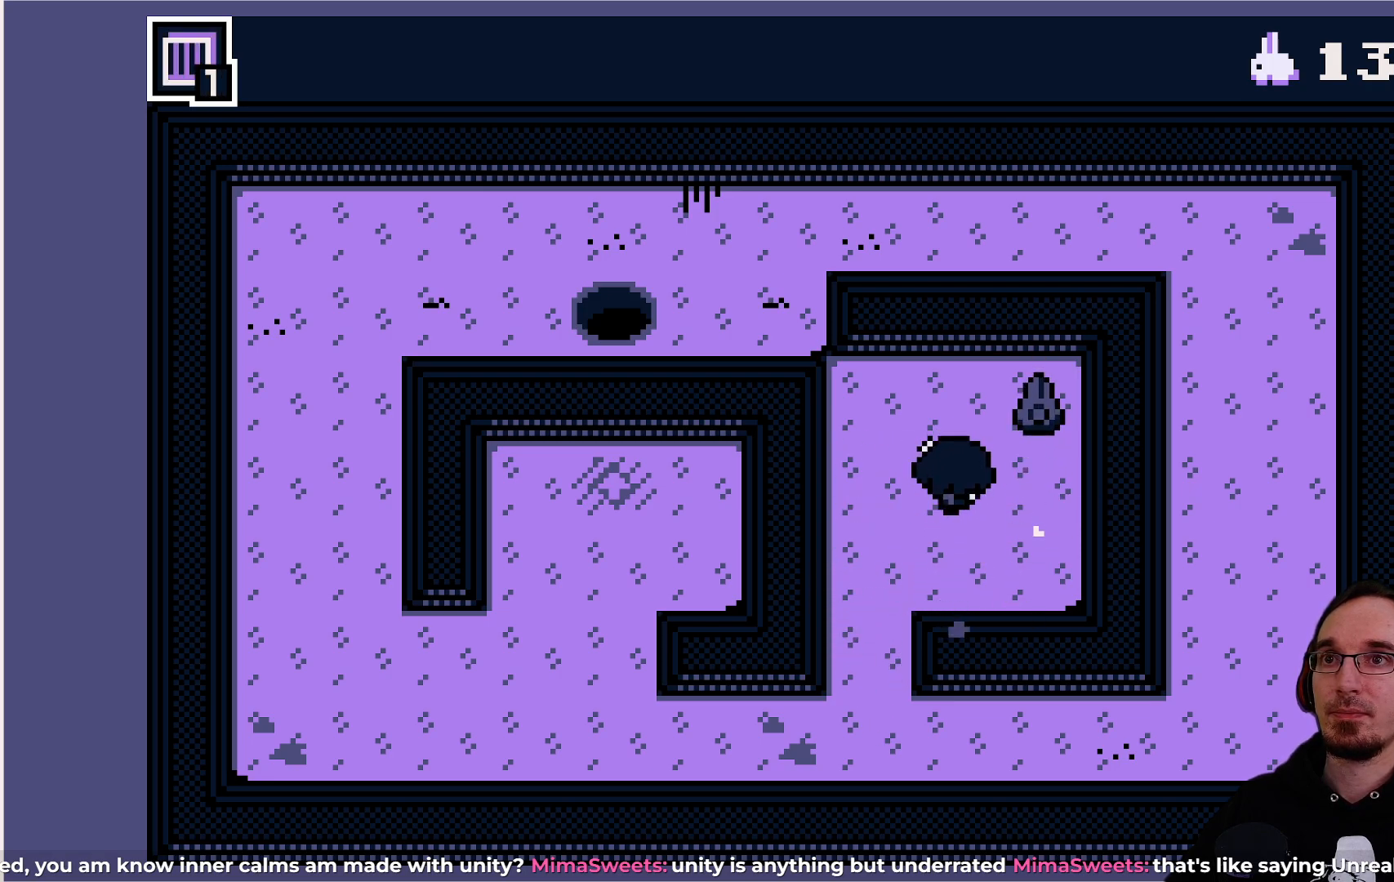
{"buttons": [], "left_stick": "center", "events": []}
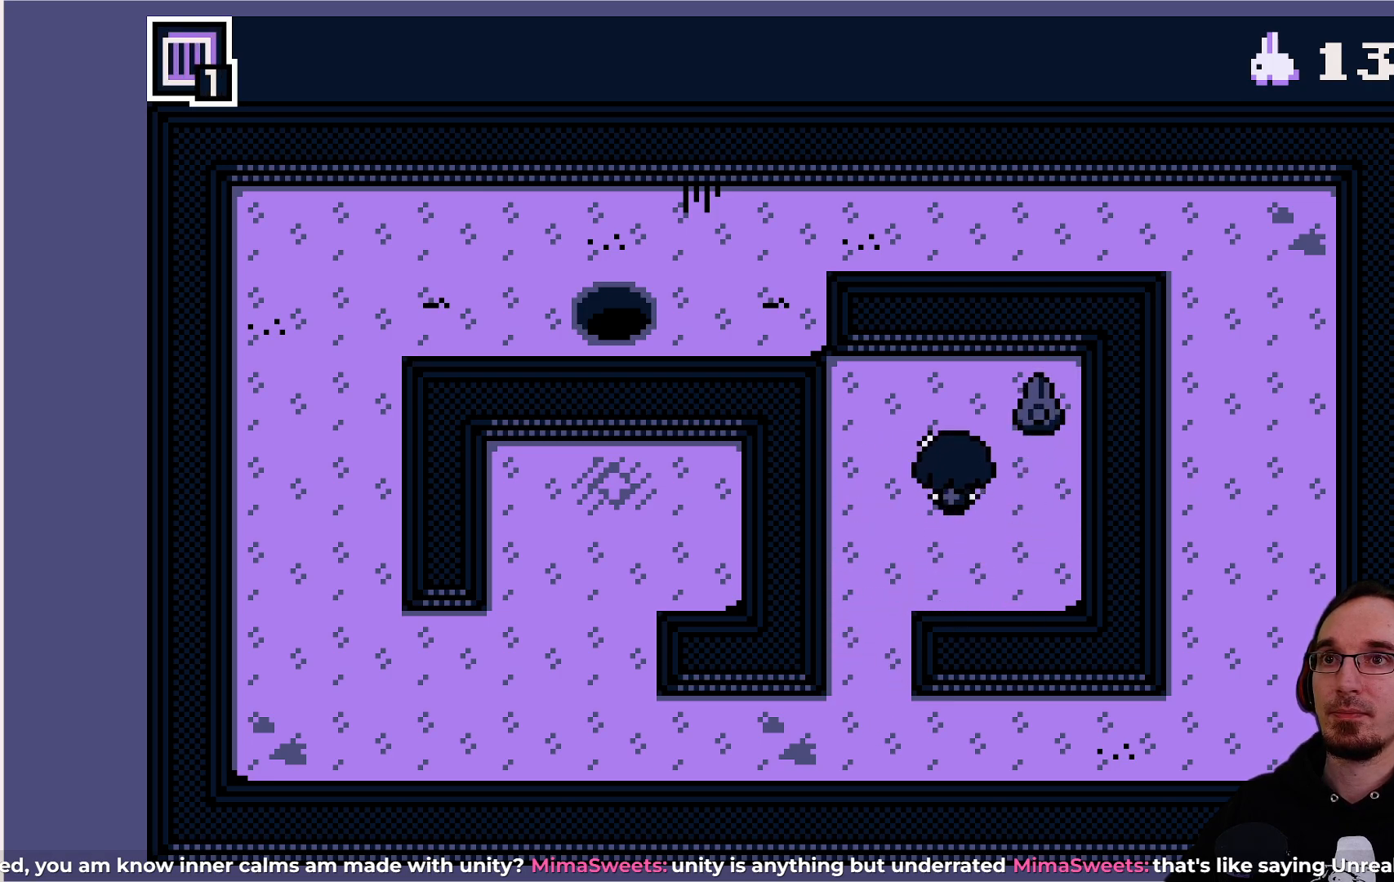
{"buttons": [], "left_stick": "center", "events": []}
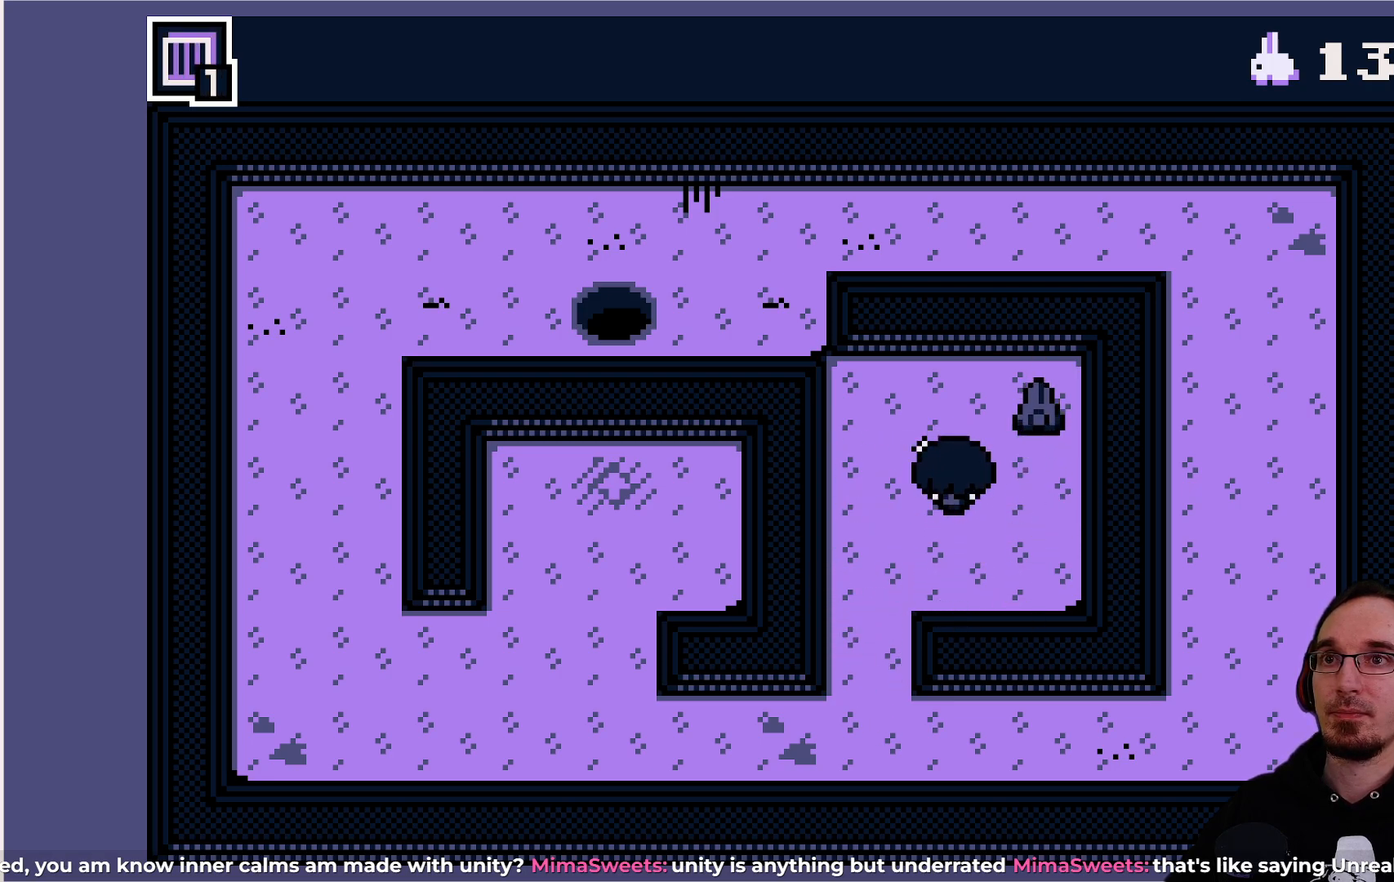
{"buttons": [], "left_stick": "center", "events": [[350, "DPAD_UP", "down"], [400, "DPAD_UP", "up"]]}
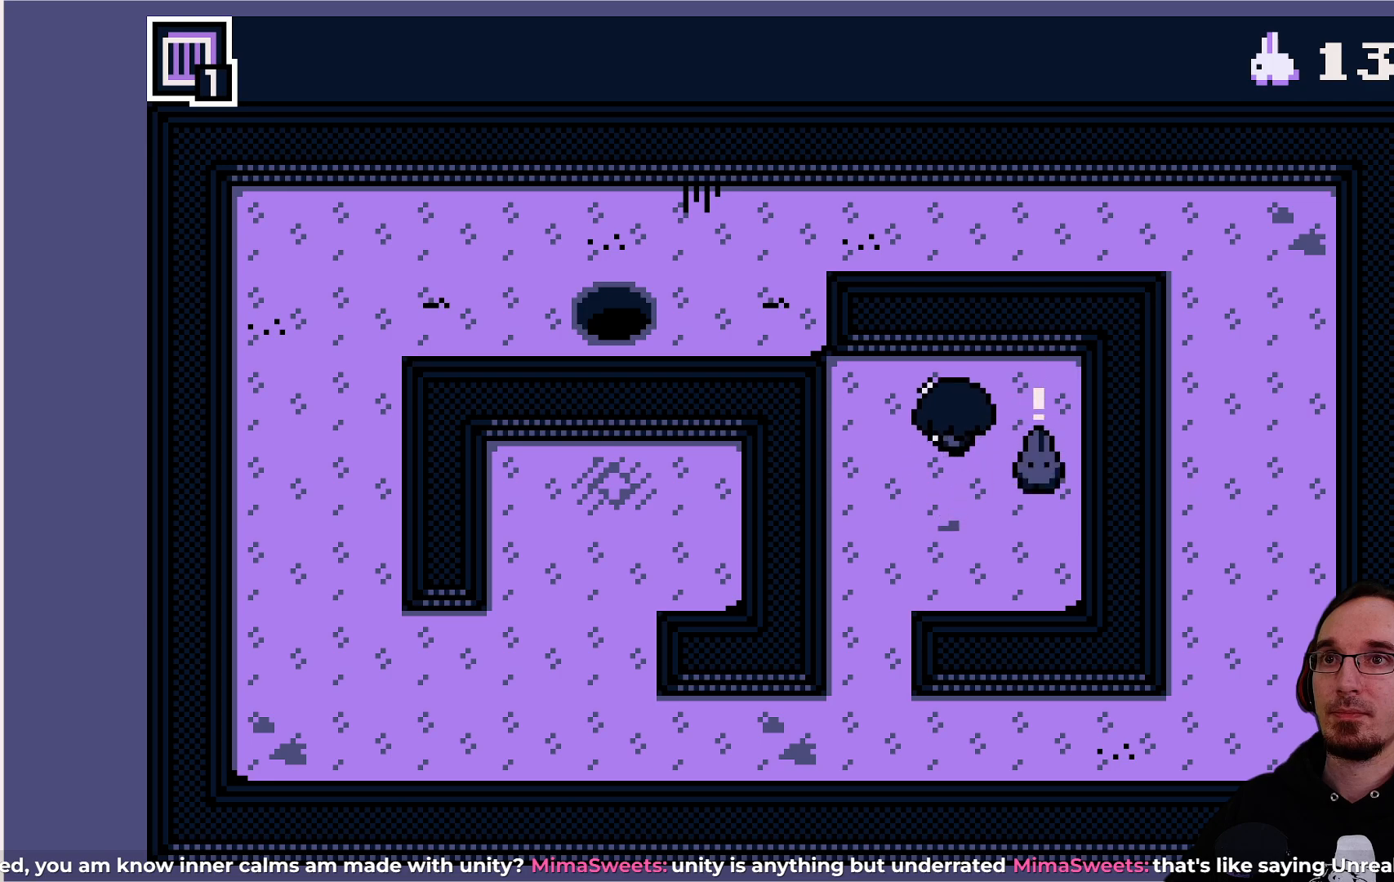
{"buttons": [], "left_stick": "center", "events": []}
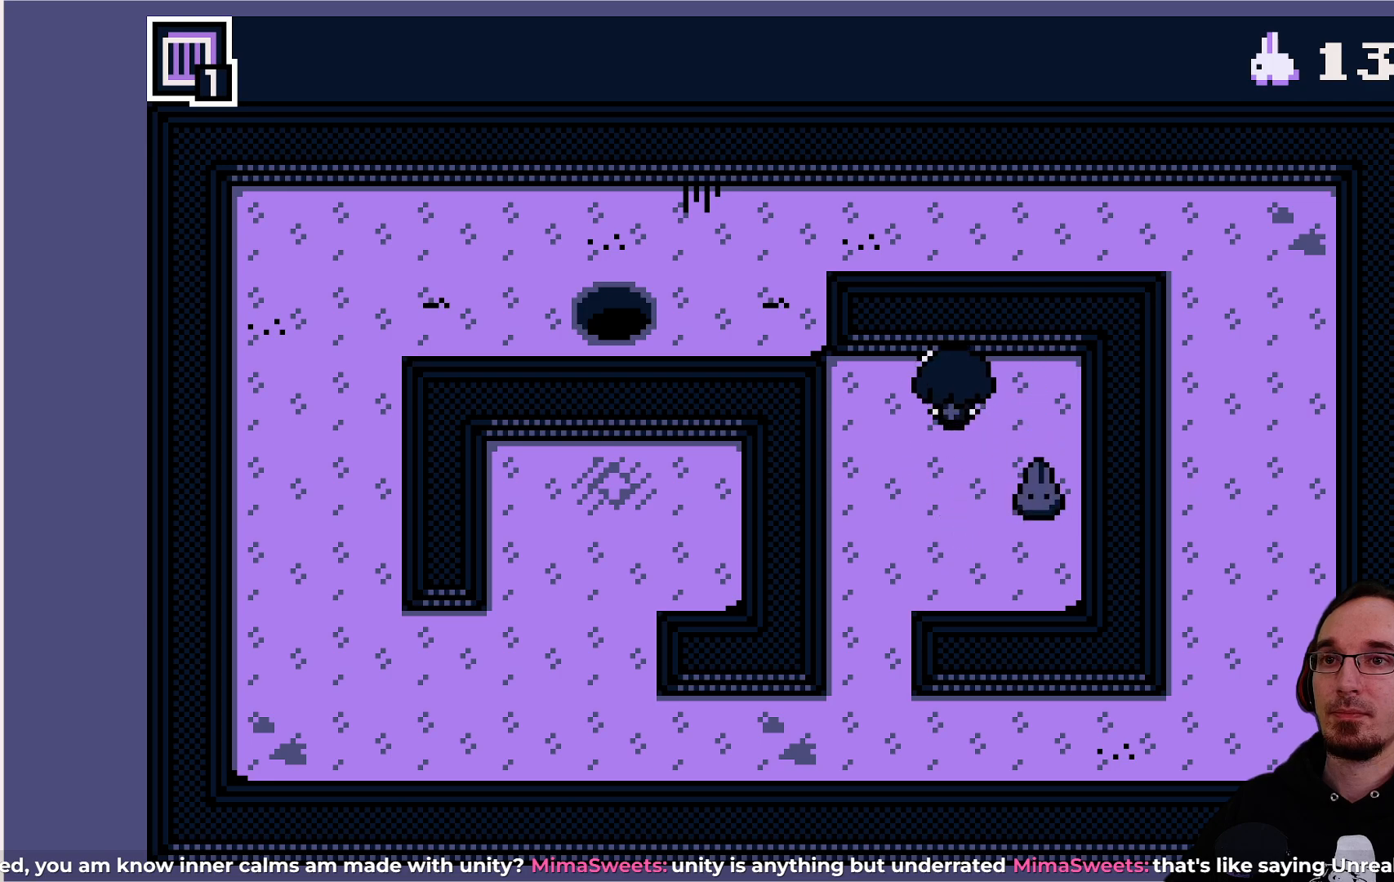
{"buttons": ["DPAD_RIGHT"], "left_stick": "center", "events": [[433, "DPAD_RIGHT", "down"]]}
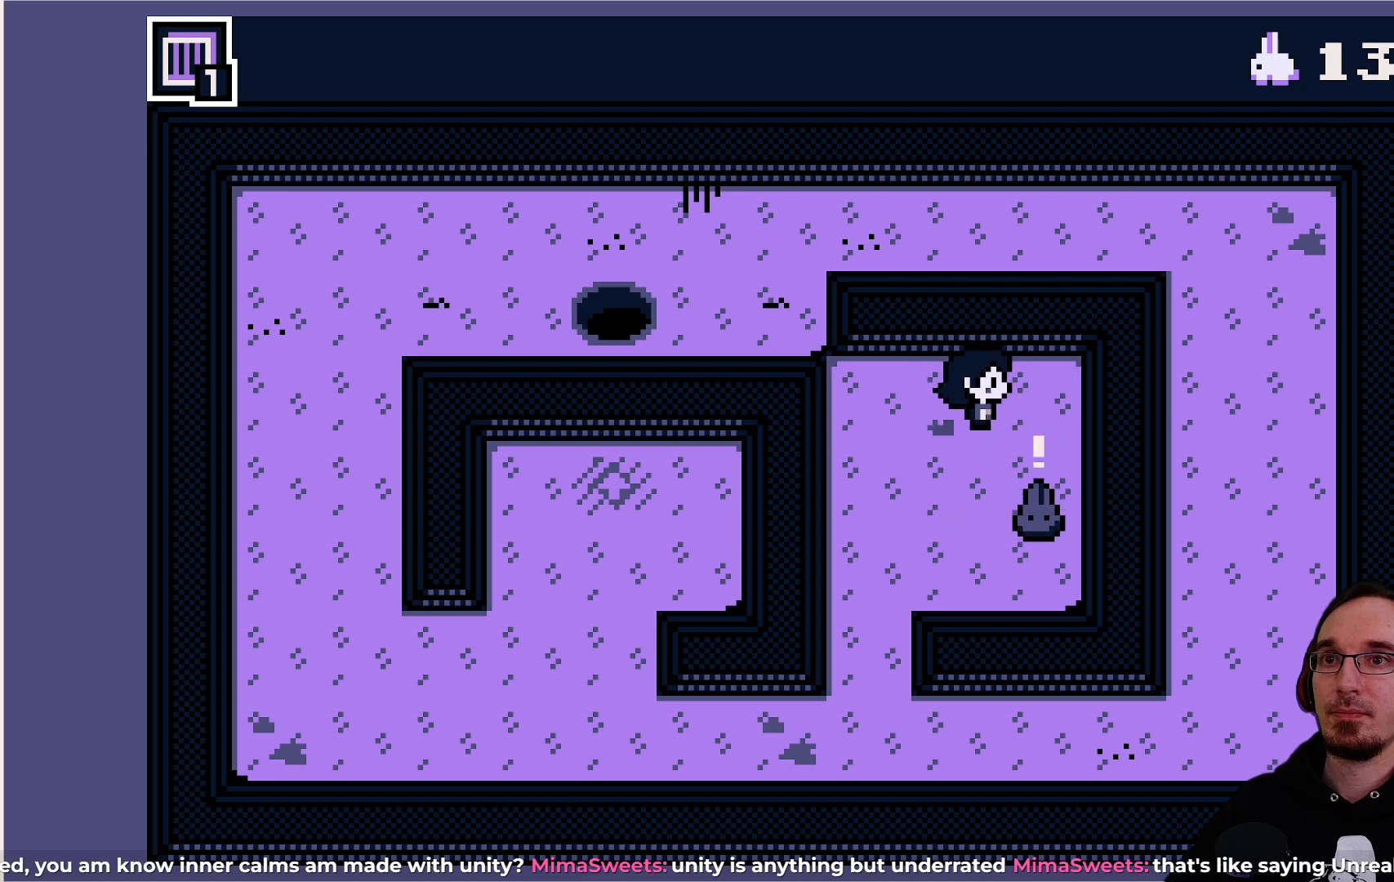
{"buttons": [], "left_stick": "center", "events": [[17, "DPAD_RIGHT", "up"], [283, "DPAD_DOWN", "down"], [433, "DPAD_DOWN", "up"]]}
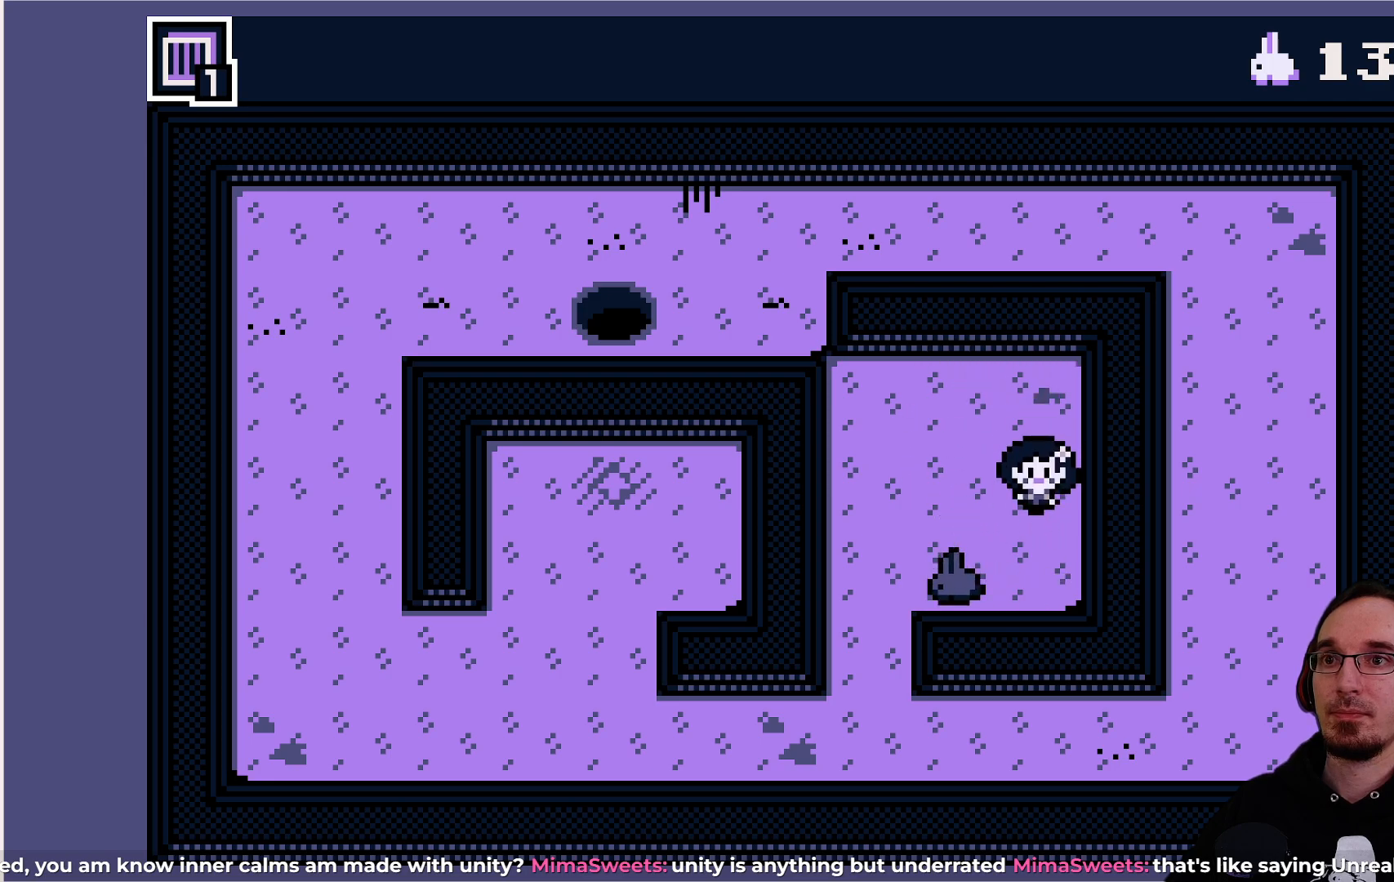
{"buttons": [], "left_stick": "center", "events": [[217, "DPAD_DOWN", "down"], [300, "DPAD_DOWN", "up"]]}
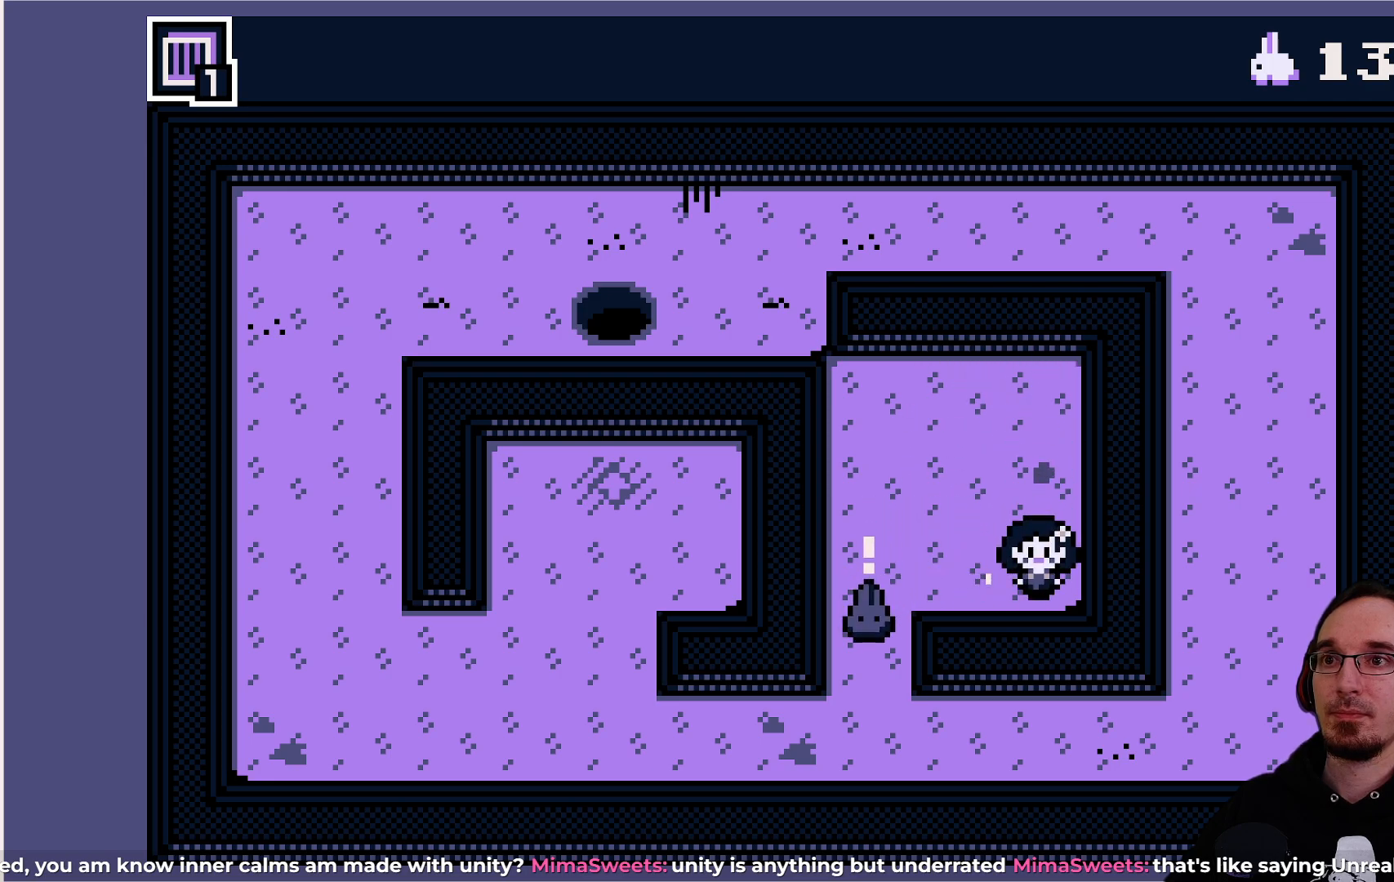
{"buttons": ["DPAD_LEFT"], "left_stick": "center", "events": [[100, "DPAD_LEFT", "down"], [200, "DPAD_LEFT", "up"], [467, "DPAD_LEFT", "down"]]}
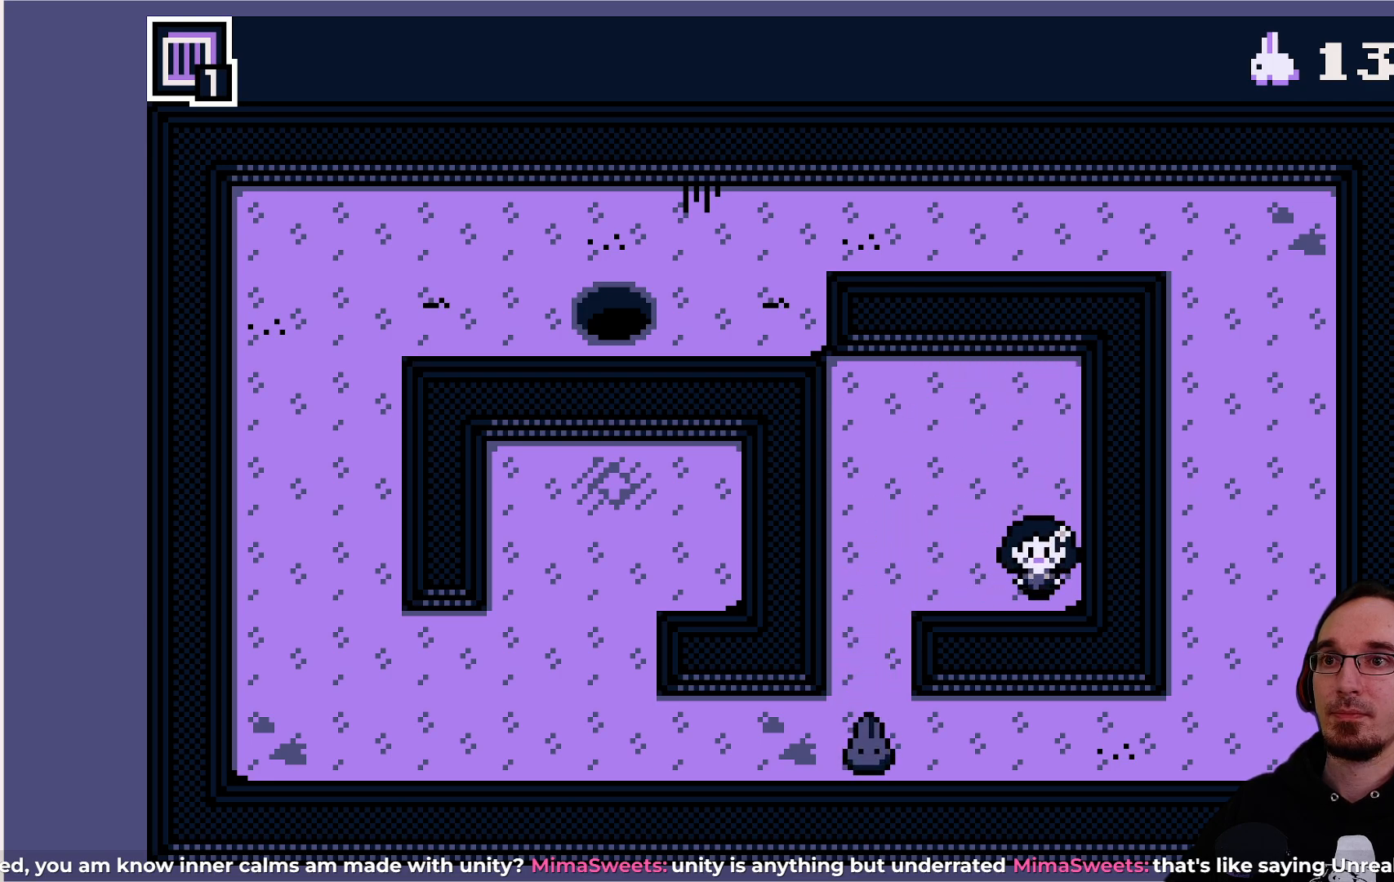
{"buttons": [], "left_stick": "center", "events": [[133, "DPAD_LEFT", "up"]]}
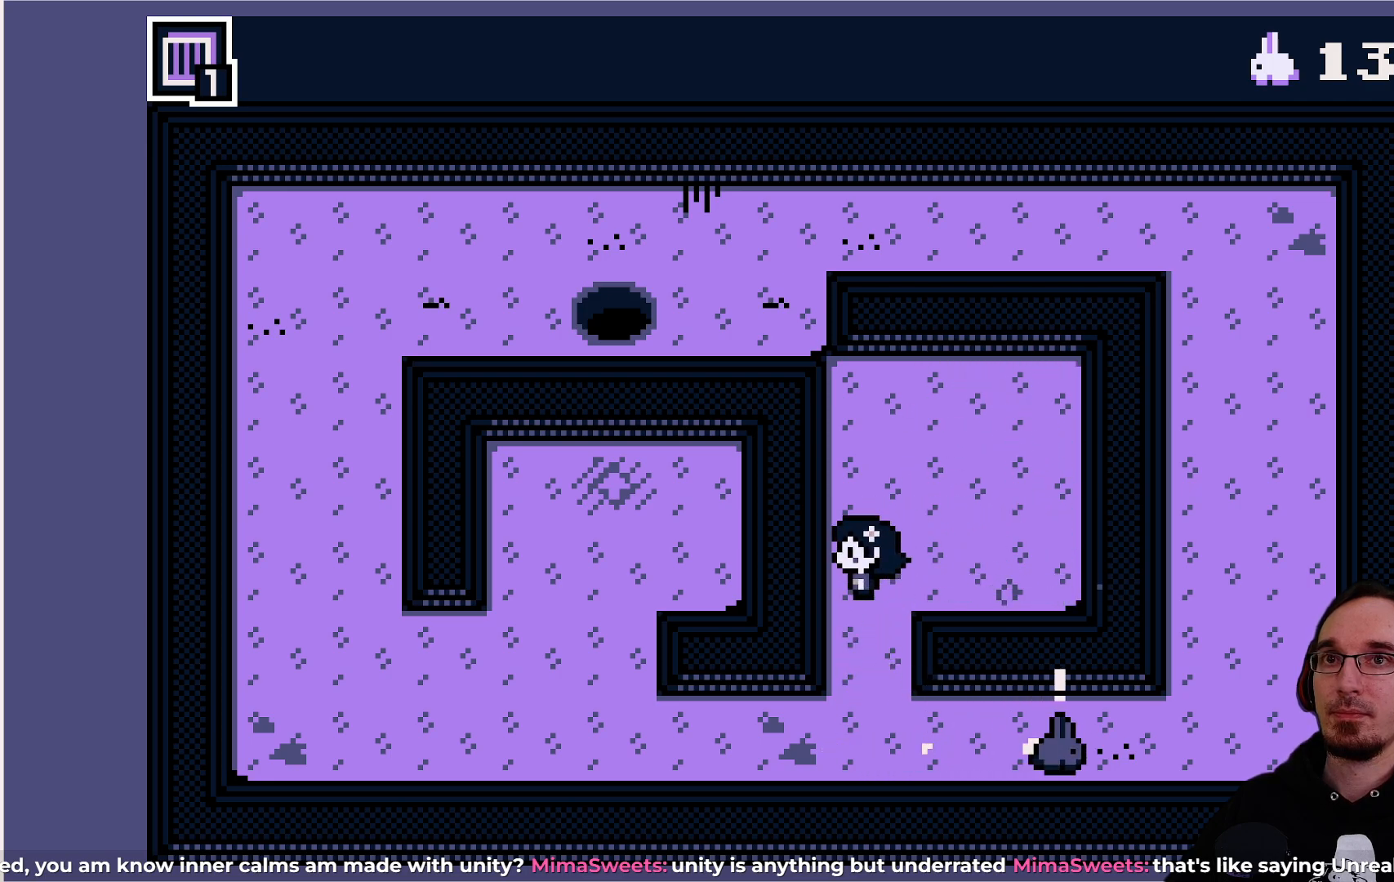
{"buttons": [], "left_stick": "center", "events": []}
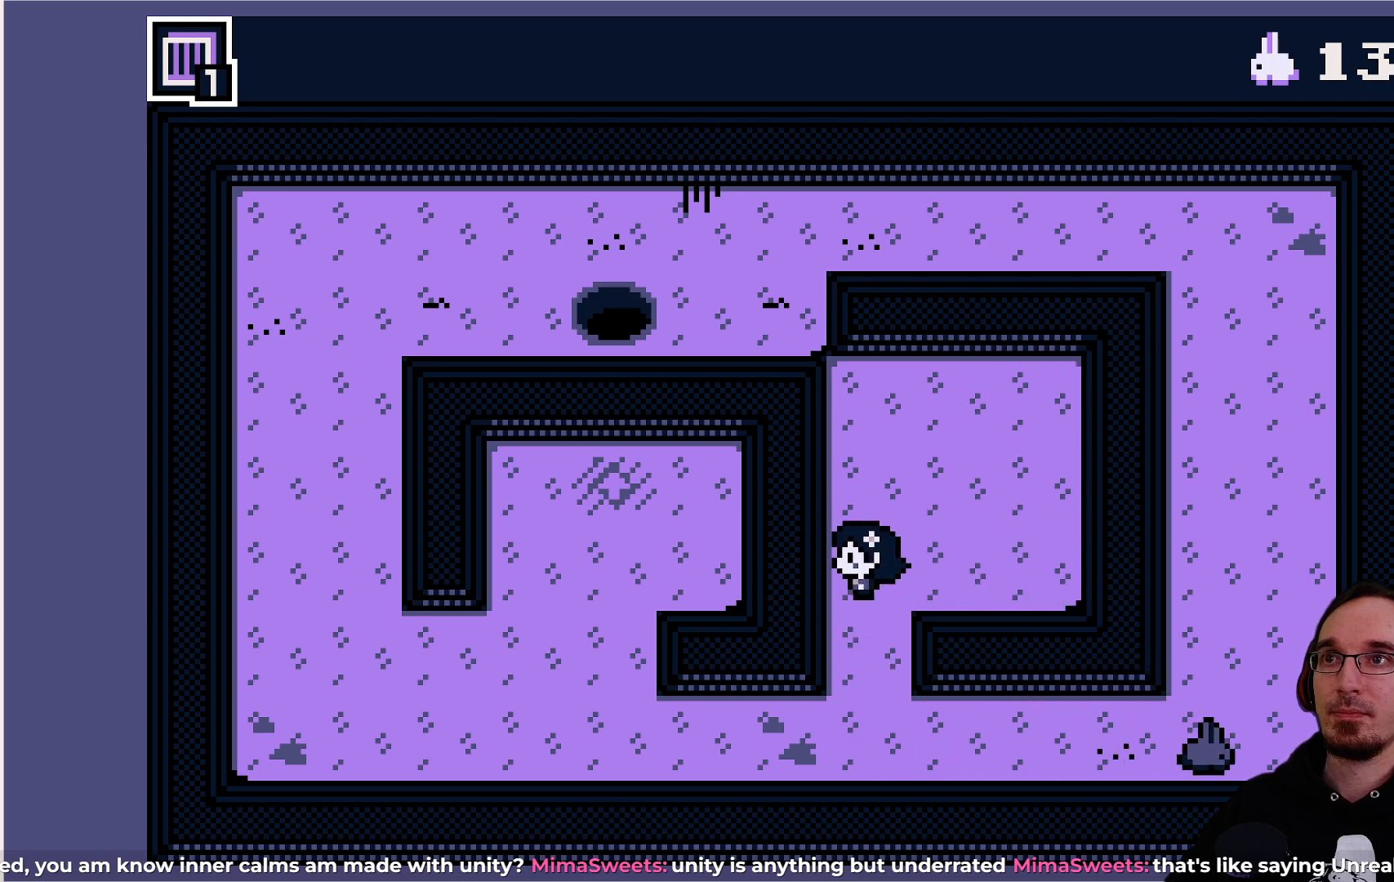
{"buttons": [], "left_stick": "center", "events": [[117, "DPAD_DOWN", "down"], [417, "DPAD_DOWN", "up"]]}
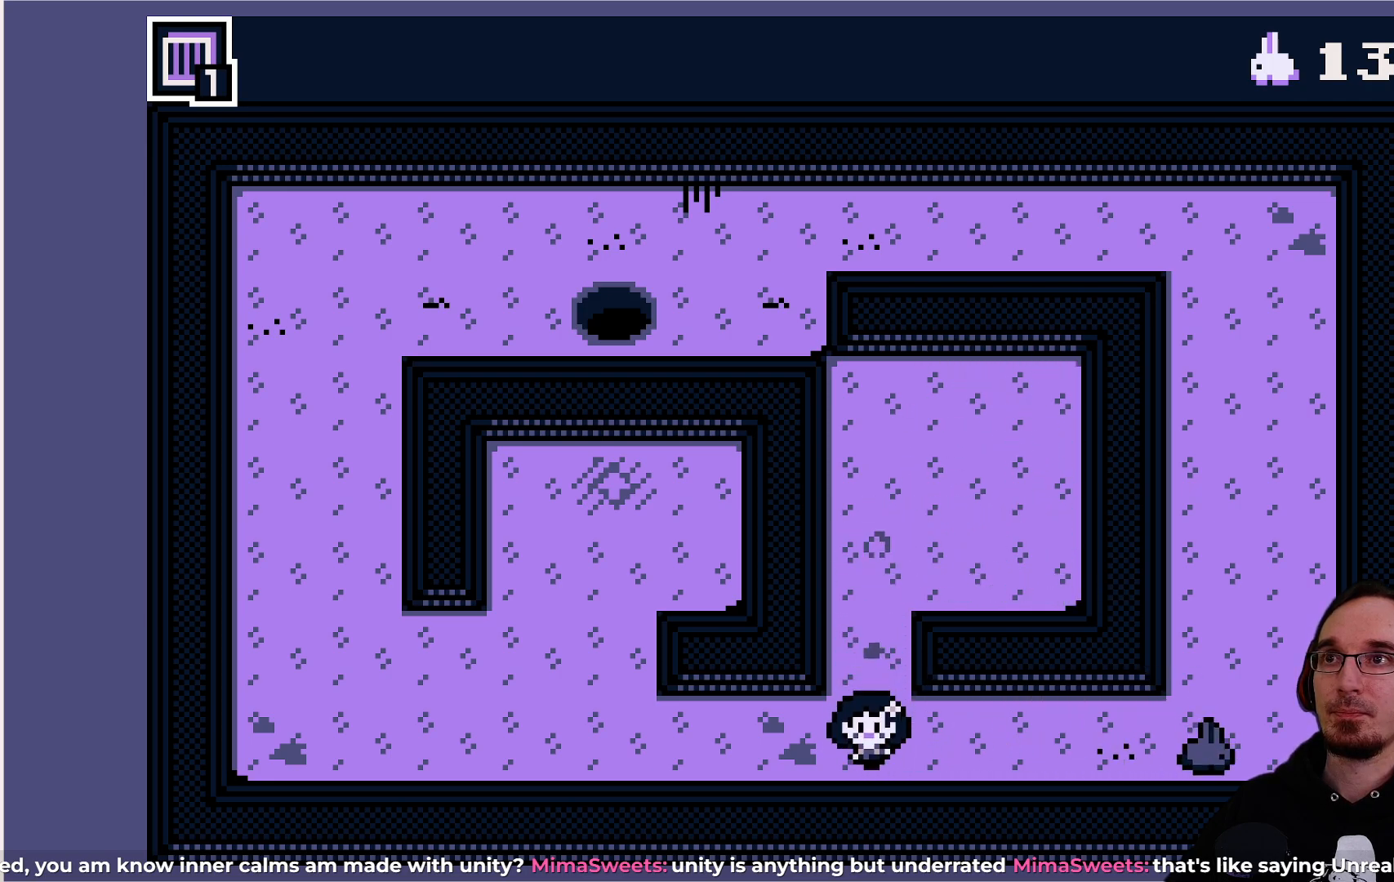
{"buttons": ["DPAD_LEFT"], "left_stick": "center", "events": [[300, "DPAD_LEFT", "down"]]}